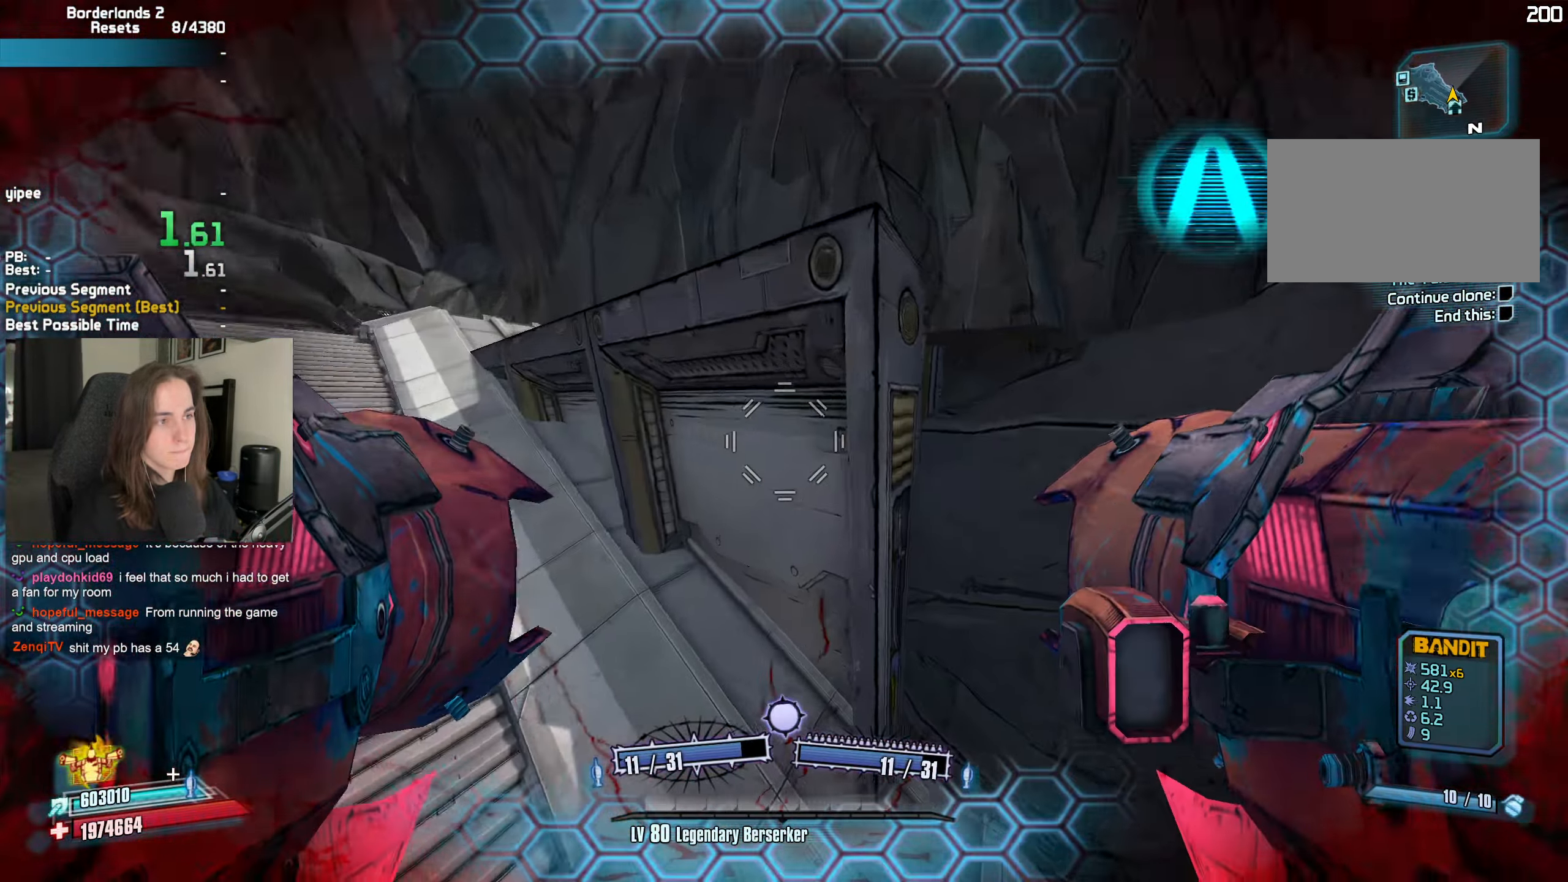
Gameplay with keyboard and mouse; each line is a JSON object with the keys and mouse buttons held at the frame after it. "events" lists presses ("down") and releases ("up") of "1", "2", "3", "4", "5", "a", "alt", "b", "c", "caps_lock", "ctrl", "d", "down", "e", "escape", "f", "f1", "f2", "g", "left", "q", "r", "return", "right", "s", "shift", "space", "t", "tab", "up", "v", "w", "x", "z", "mouse_left", "mouse_middle", "mouse_right", "mouse_mb4", "mouse_mb5", "mouse_wheel_up" and "mouse_wheel_down" between this image and that frame as [ms after this image, input, new state], when the widget could be followed in between. "mouse_left", "mouse_middle", "mouse_right", "mouse_mb4", "mouse_mb5", "mouse_wheel_up", "mouse_wheel_down" = the "left", "middle", "right", "mb4", "mb5", "wheel_up", "wheel_down" buttons of the "mouse" list. No other keys are recorded. Not read: mouse_move.
{"keys": ["a"], "mouse": [], "events": [[233, "mouse_left", "down"], [233, "mouse_right", "down"], [233, "r", "down"], [283, "b", "down"], [333, "b", "up"], [333, "r", "up"], [417, "mouse_left", "up"], [417, "mouse_right", "up"]]}
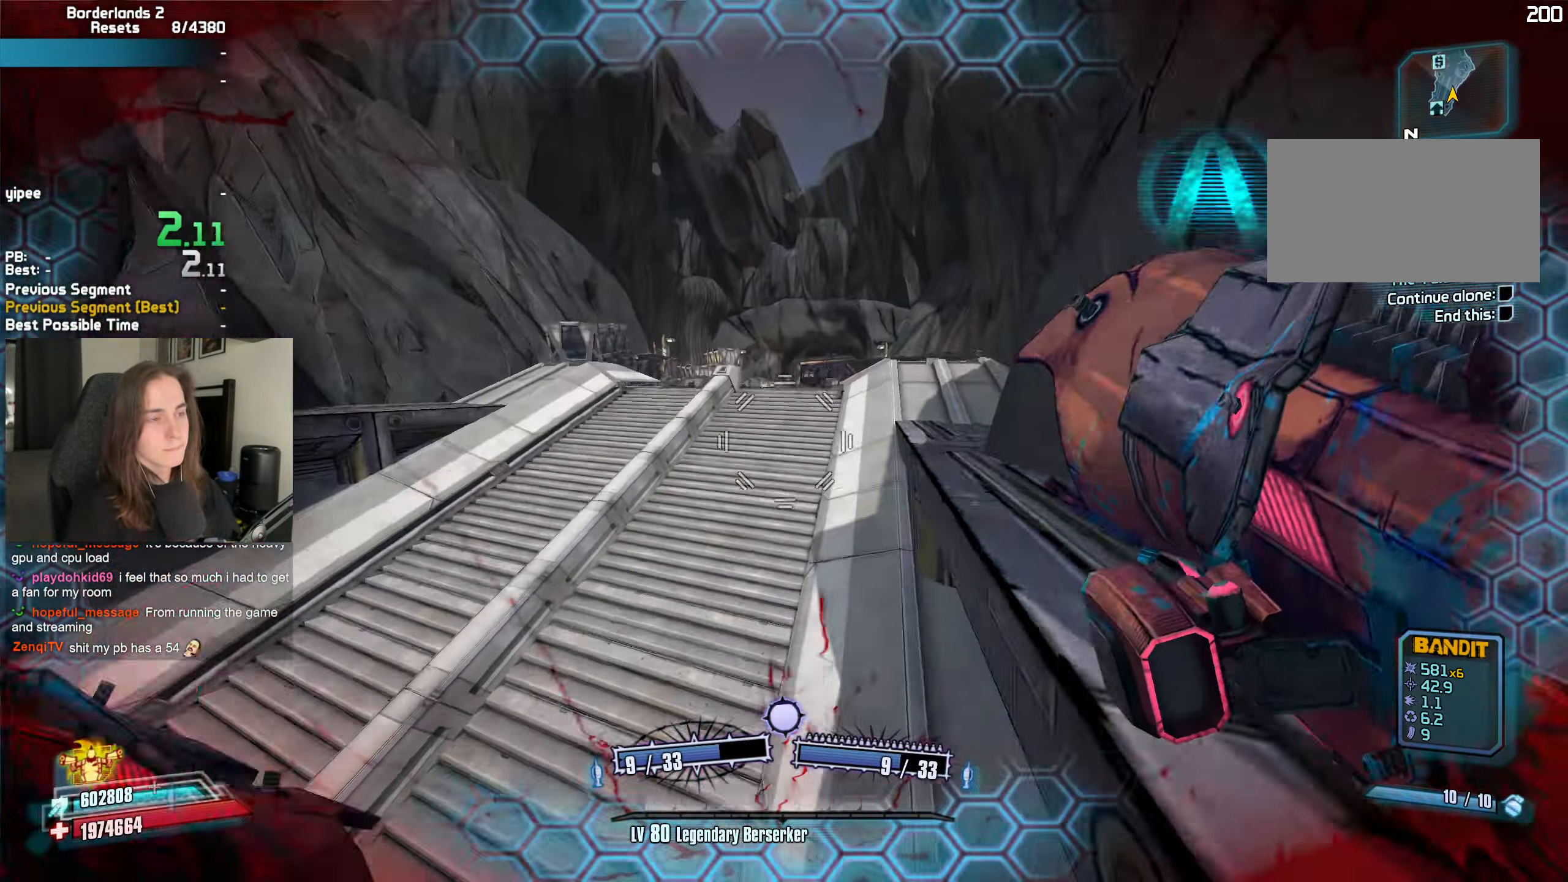
{"keys": ["a"], "mouse": [], "events": []}
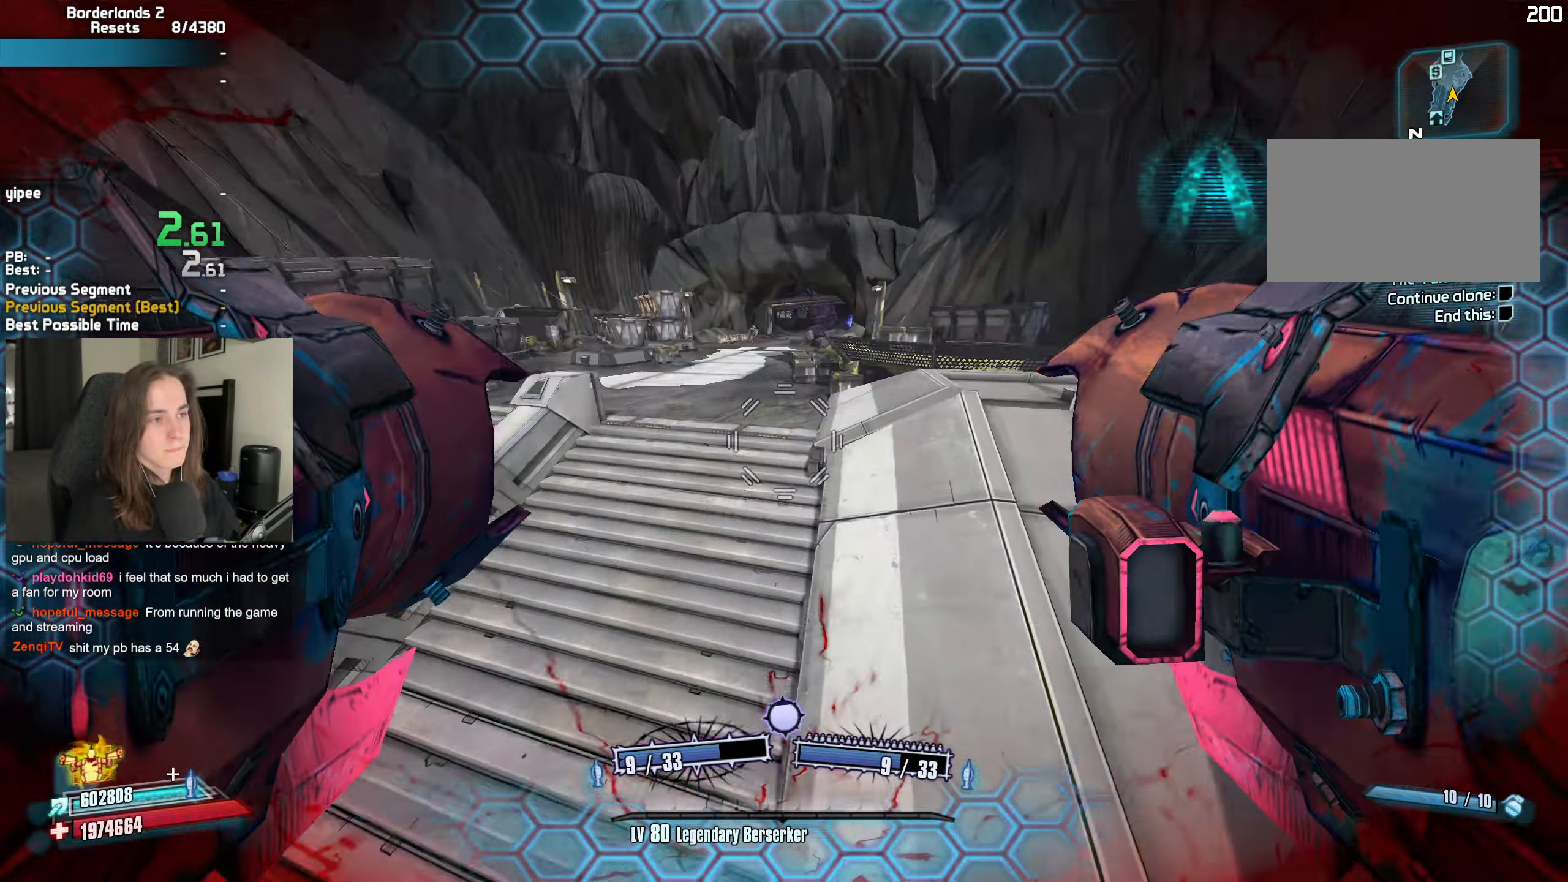
{"keys": ["w"], "mouse": [], "events": [[417, "w", "down"], [500, "a", "up"]]}
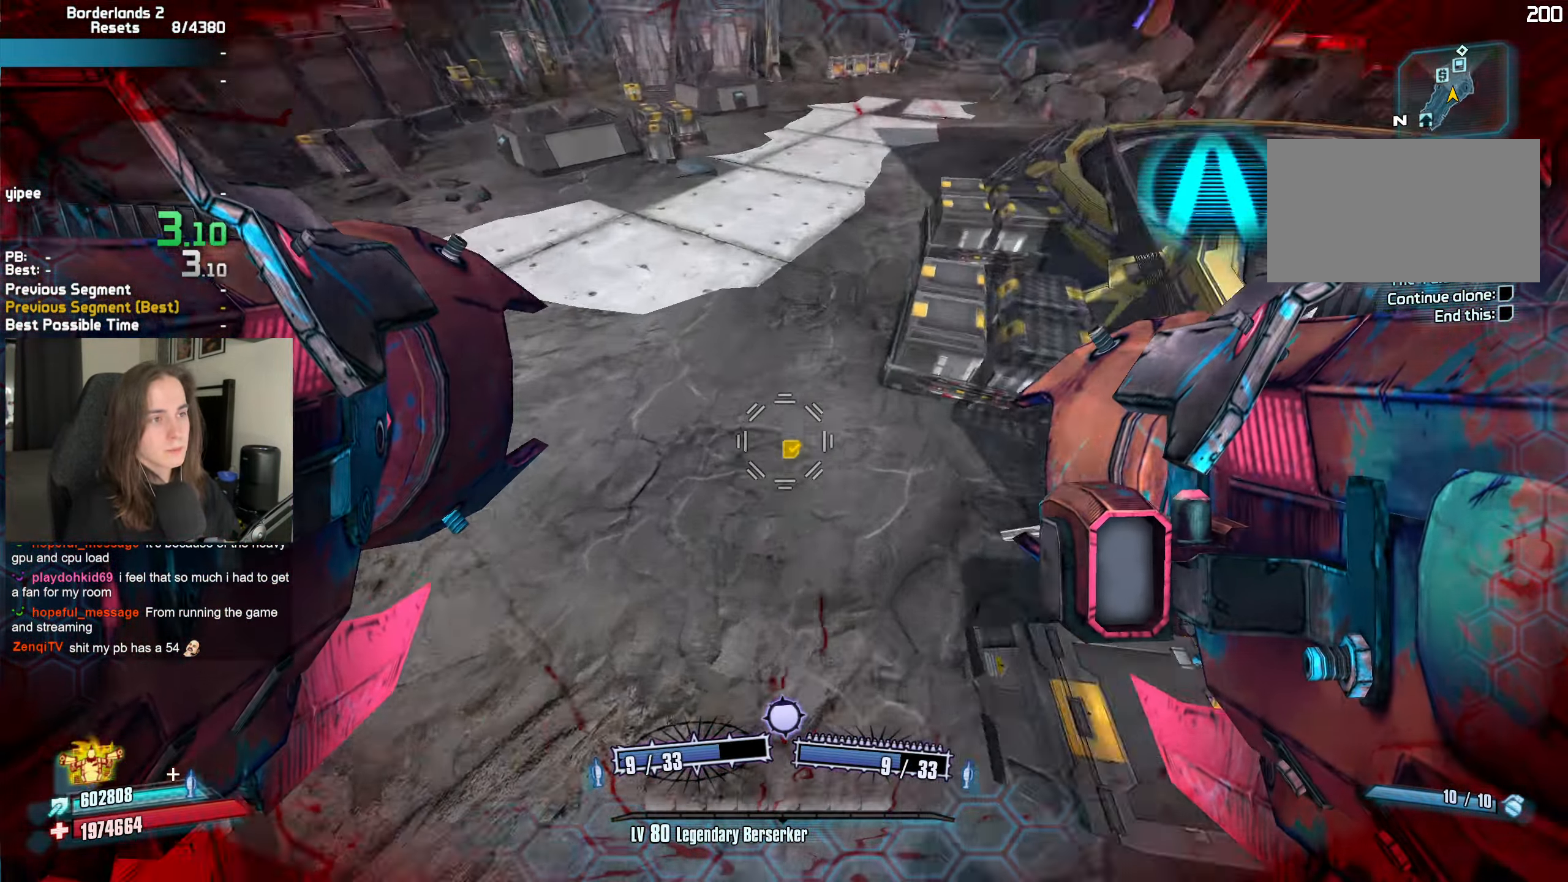
{"keys": ["w"], "mouse": ["left", "right"], "events": [[233, "mouse_left", "down"], [233, "mouse_right", "down"], [233, "r", "down"], [283, "b", "down"], [333, "b", "up"], [333, "r", "up"]]}
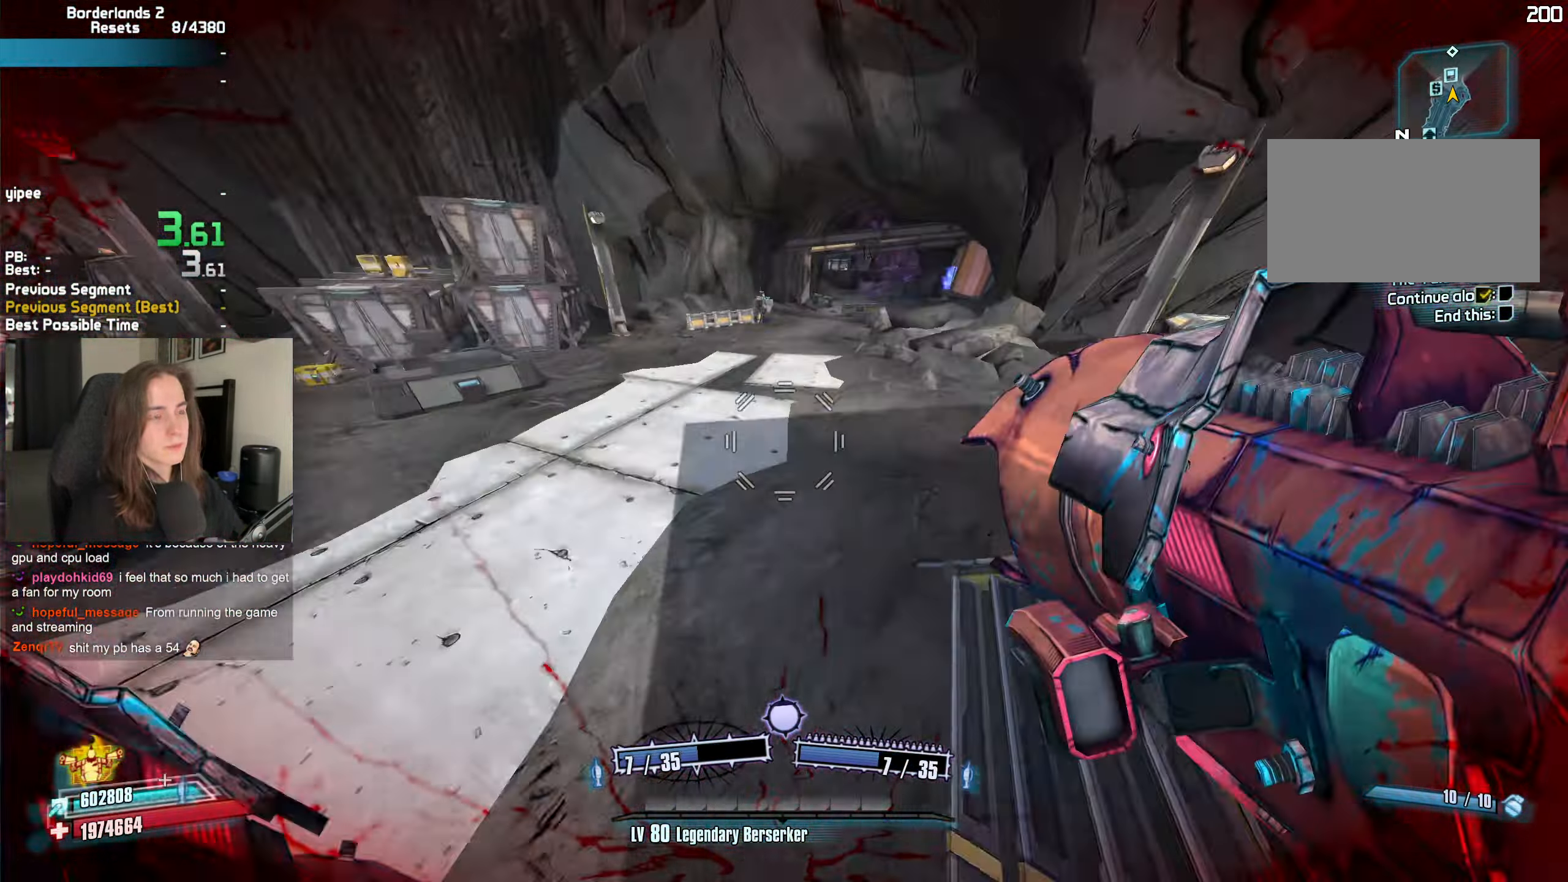
{"keys": ["w"], "mouse": [], "events": [[17, "mouse_left", "up"], [17, "mouse_right", "up"], [300, "a", "down"], [483, "a", "up"]]}
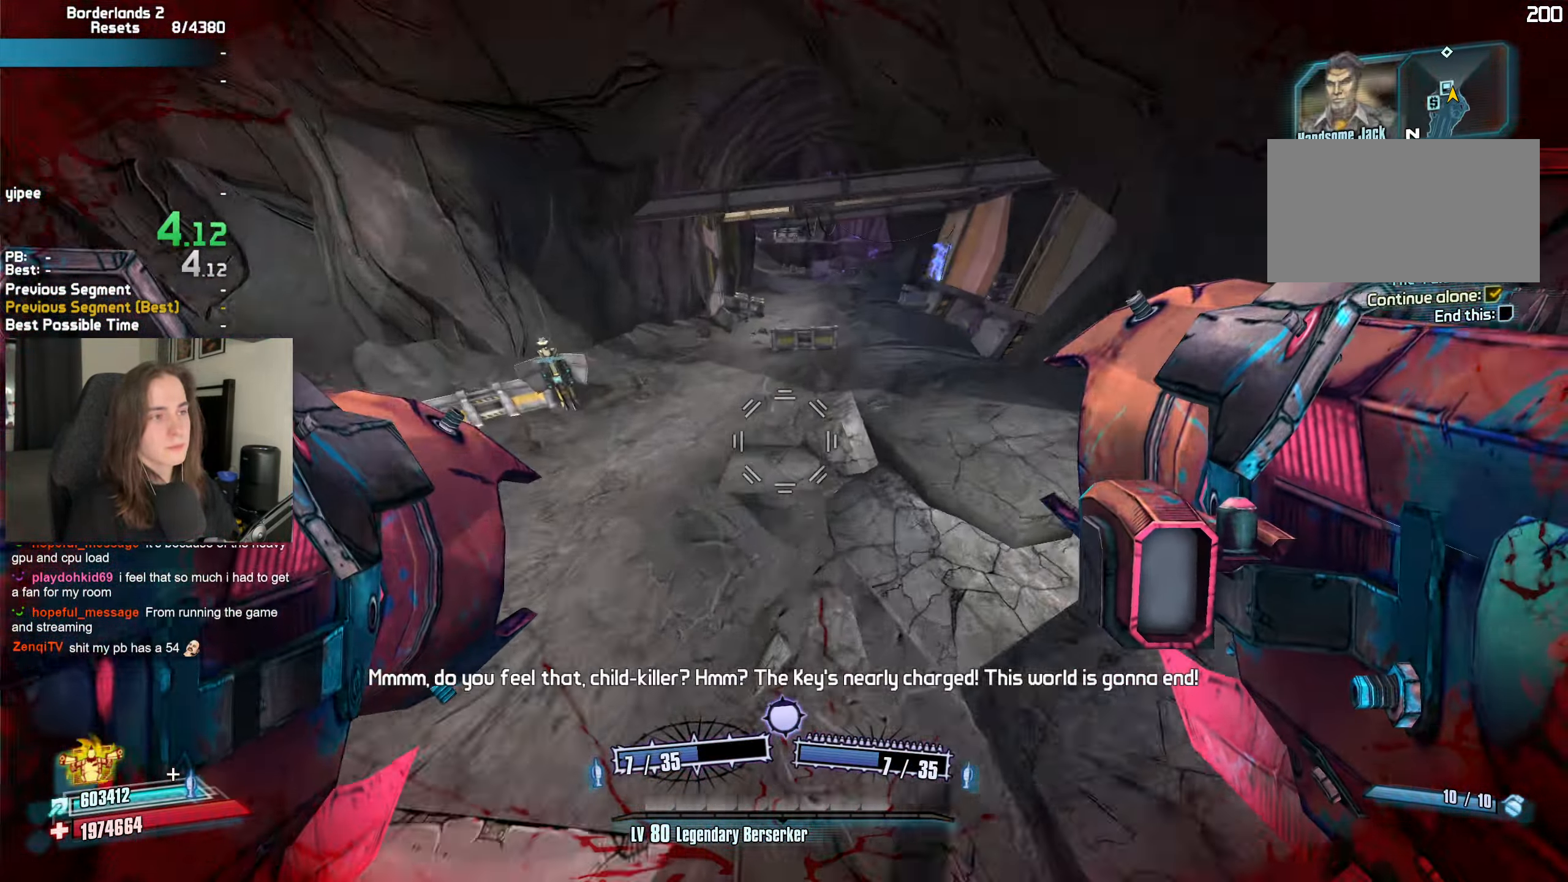
{"keys": ["w"], "mouse": ["left", "right"], "events": [[500, "mouse_left", "down"], [500, "mouse_right", "down"]]}
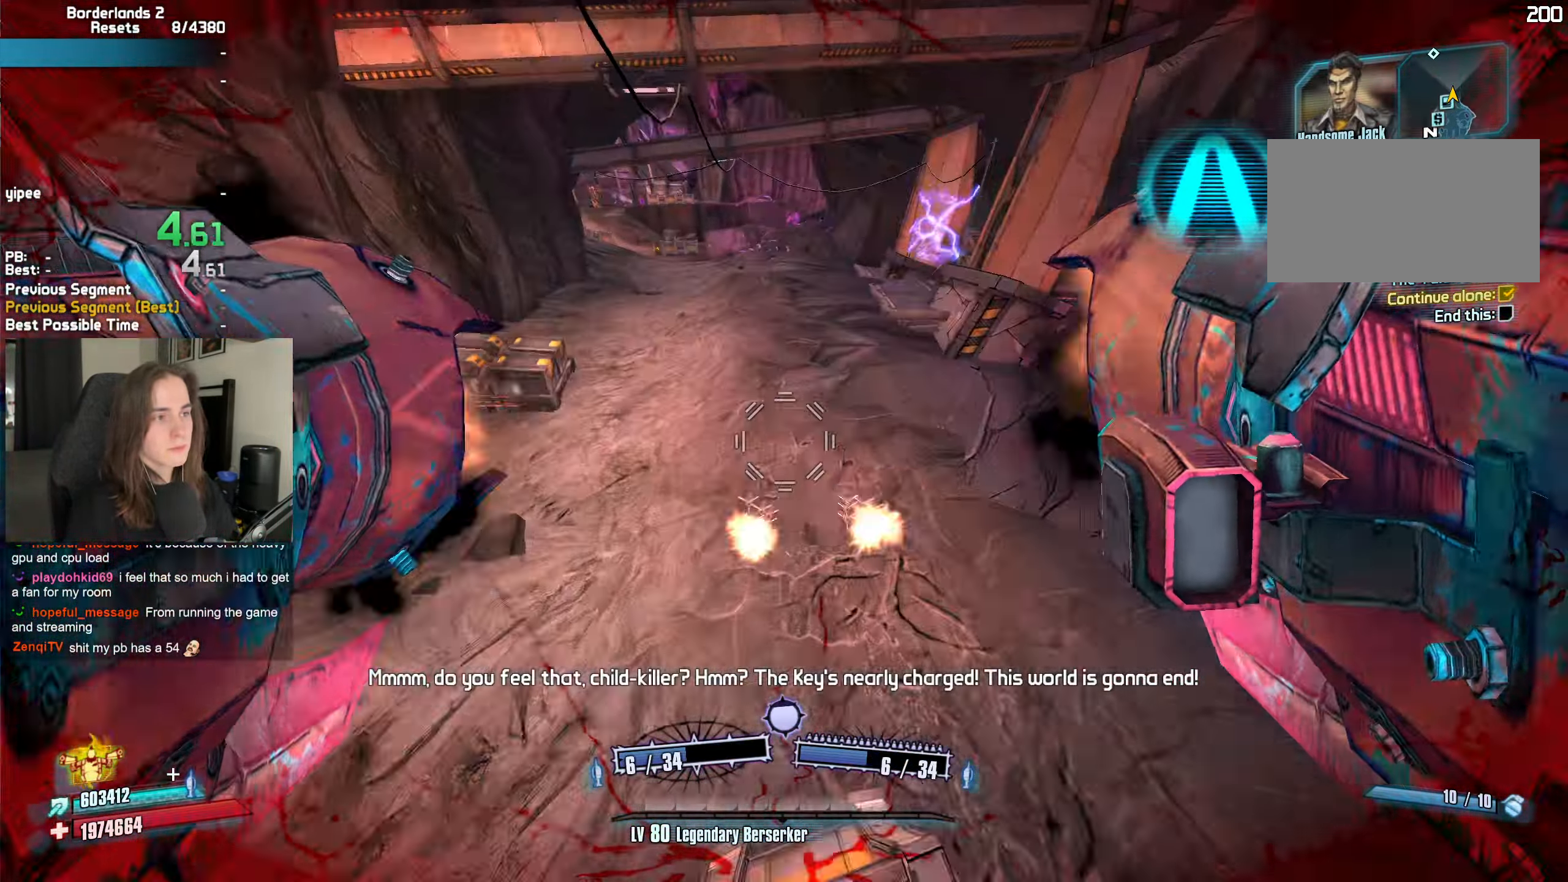
{"keys": ["a", "w"], "mouse": [], "events": [[100, "mouse_left", "up"], [100, "mouse_right", "up"], [466, "a", "down"]]}
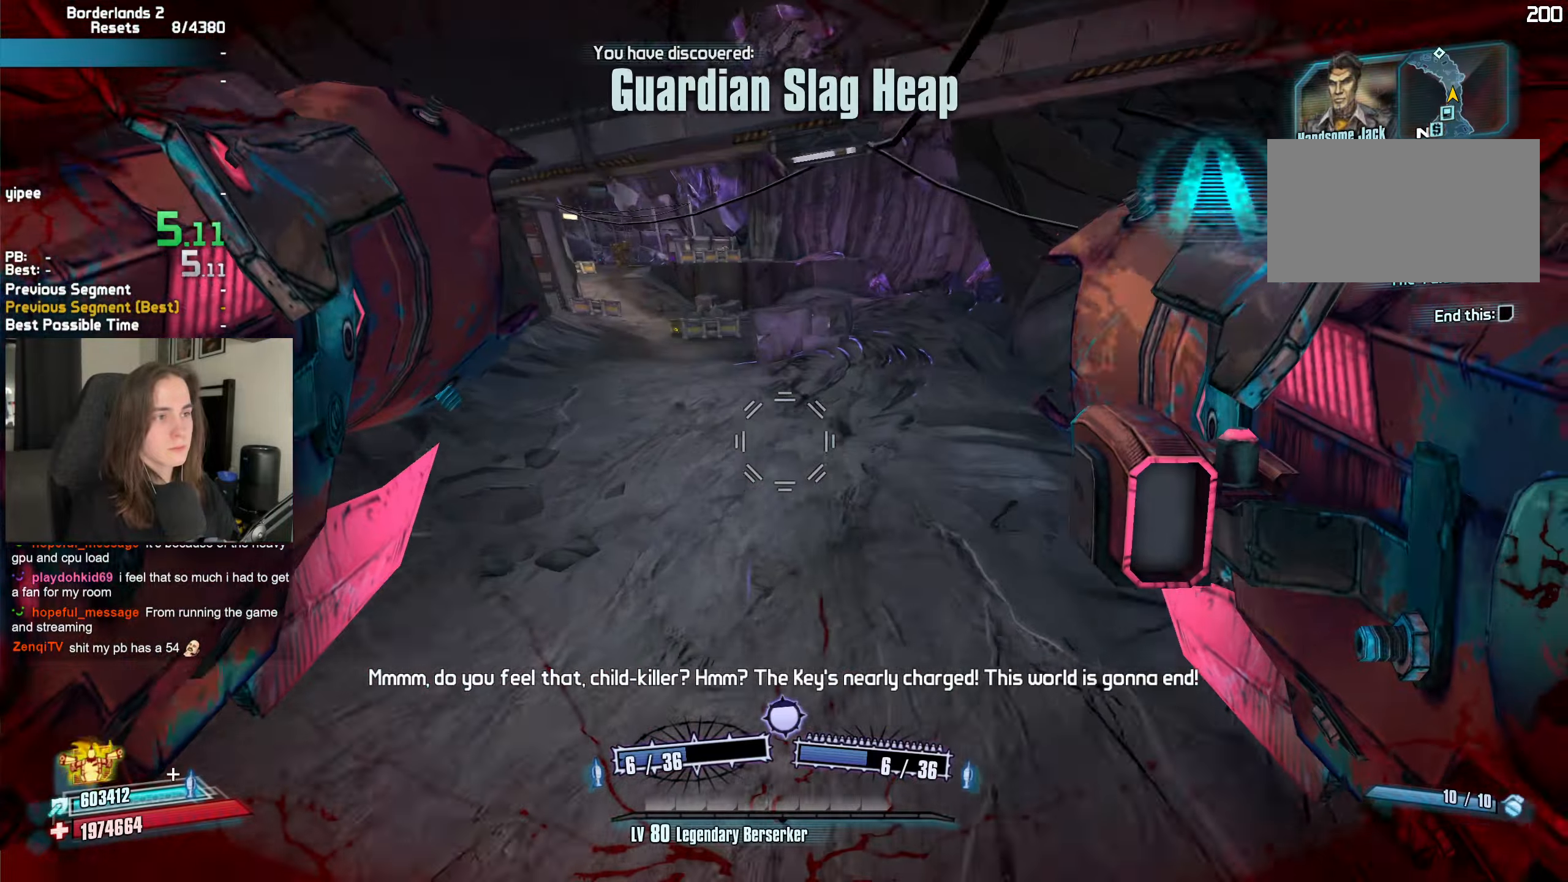
{"keys": ["a"], "mouse": ["left", "right"], "events": [[167, "w", "up"], [200, "mouse_right", "down"], [200, "w", "down"], [250, "mouse_left", "down"], [250, "r", "down"], [300, "b", "down"], [350, "b", "up"], [350, "r", "up"], [400, "w", "up"]]}
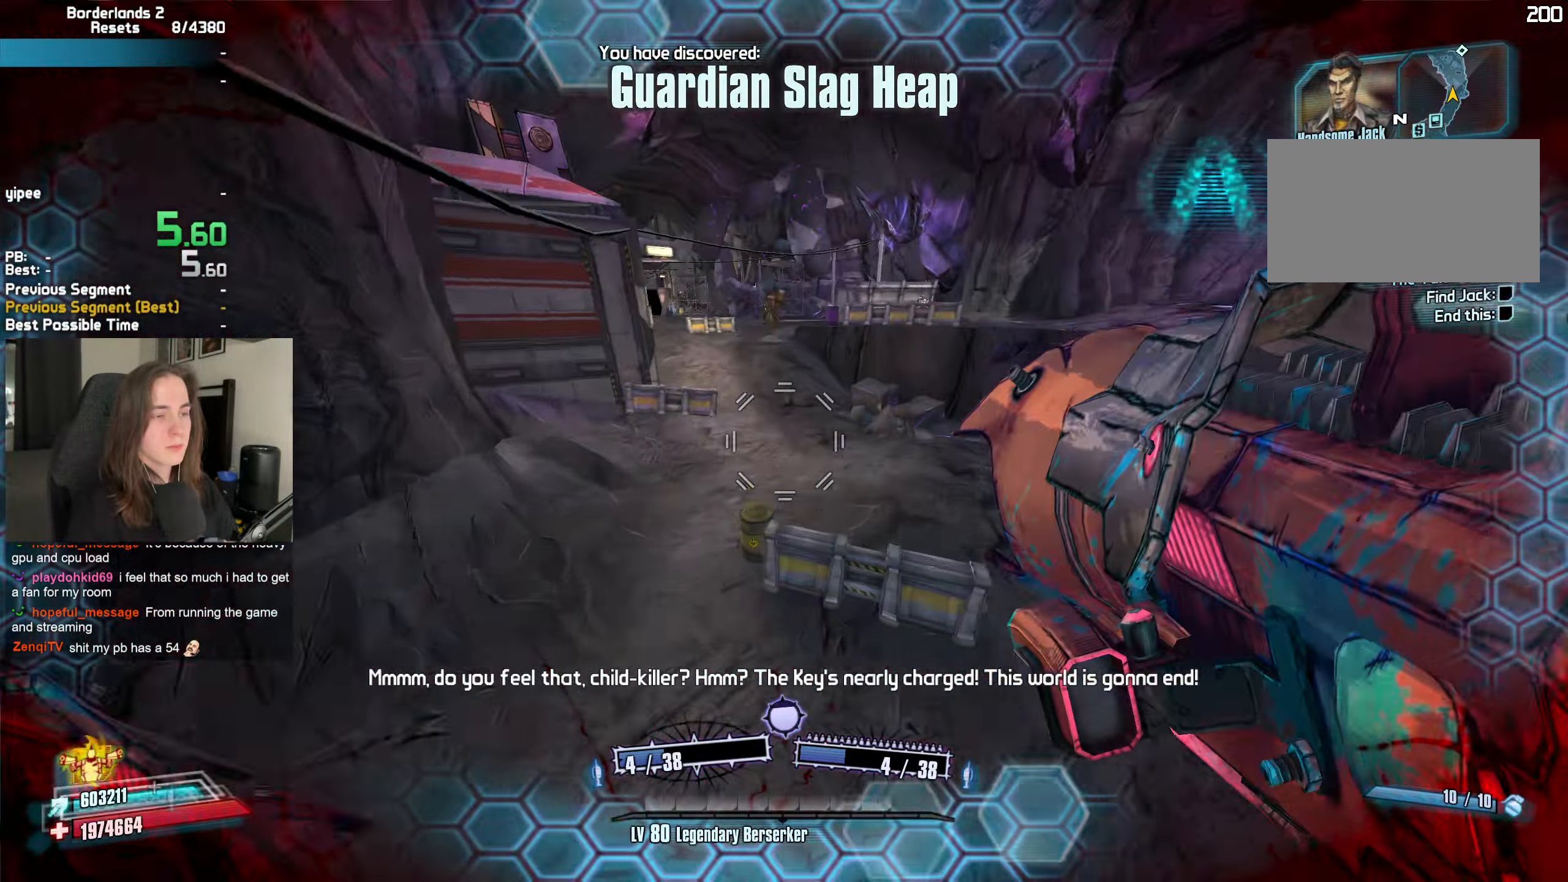
{"keys": ["a"], "mouse": [], "events": [[34, "mouse_left", "up"], [34, "mouse_right", "up"]]}
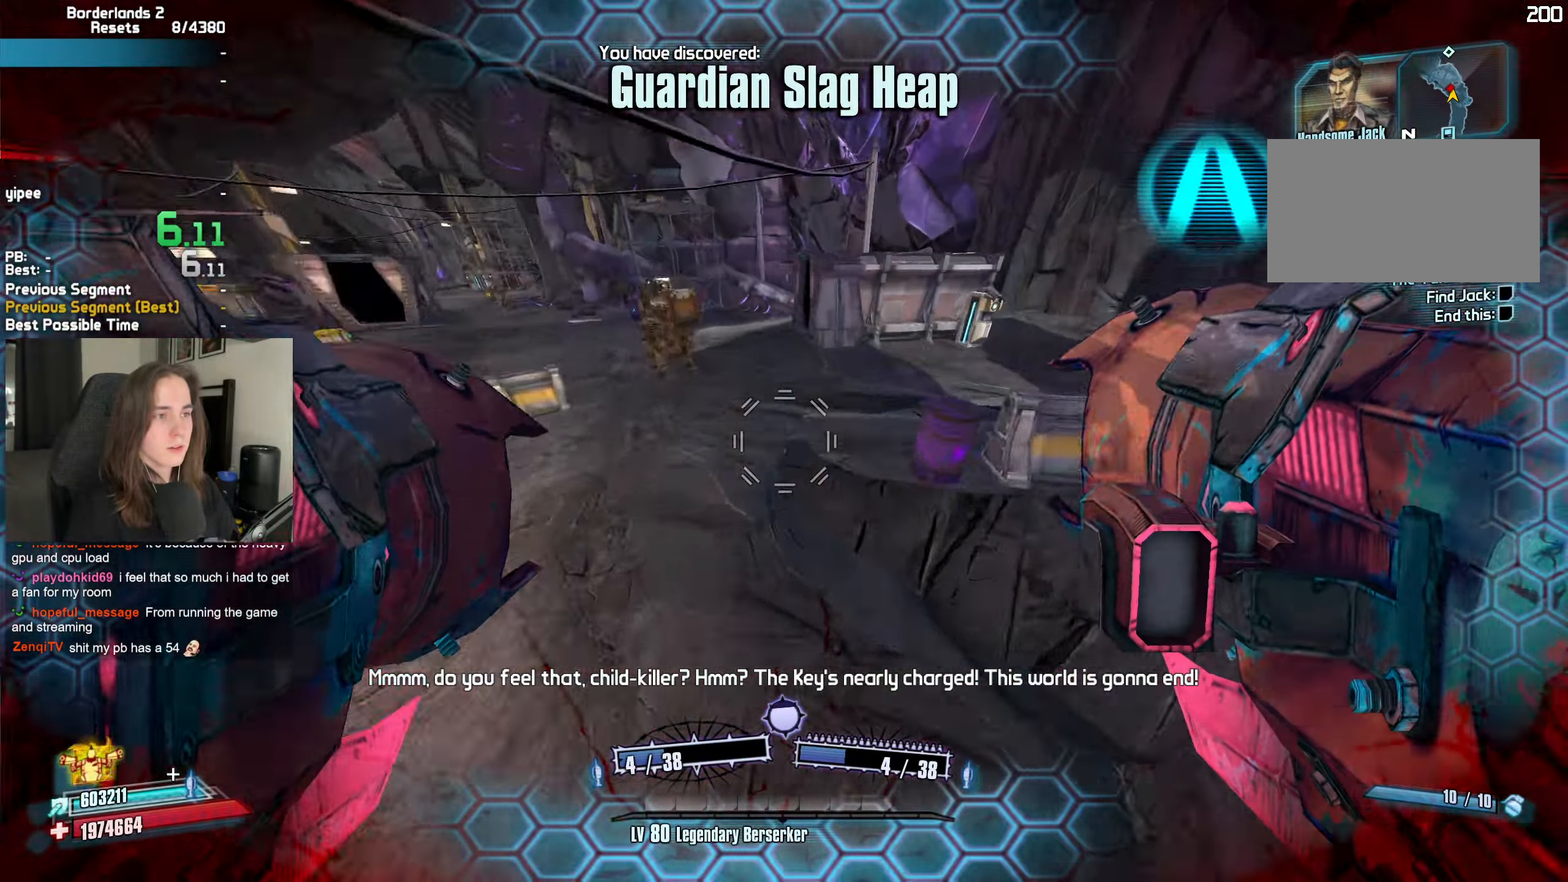
{"keys": ["a"], "mouse": ["right"], "events": [[100, "mouse_left", "down"], [100, "mouse_right", "down"], [134, "r", "down"], [150, "b", "down"], [184, "b", "up"], [234, "r", "up"], [467, "mouse_left", "up"]]}
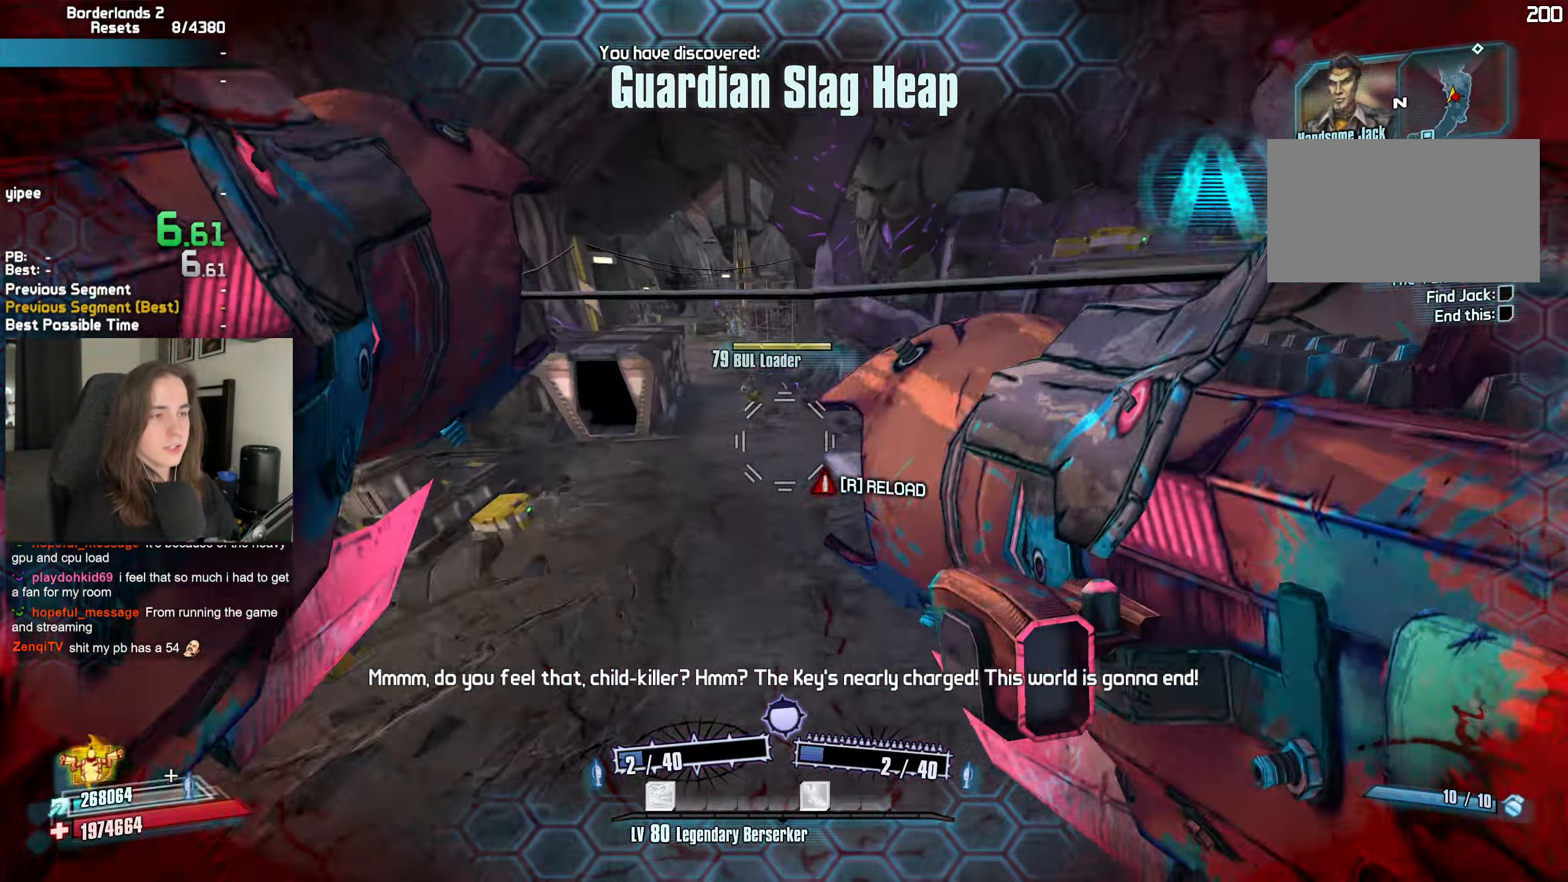
{"keys": ["w"], "mouse": [], "events": [[17, "mouse_right", "up"], [200, "a", "up"], [300, "d", "down"], [300, "w", "down"], [484, "d", "up"]]}
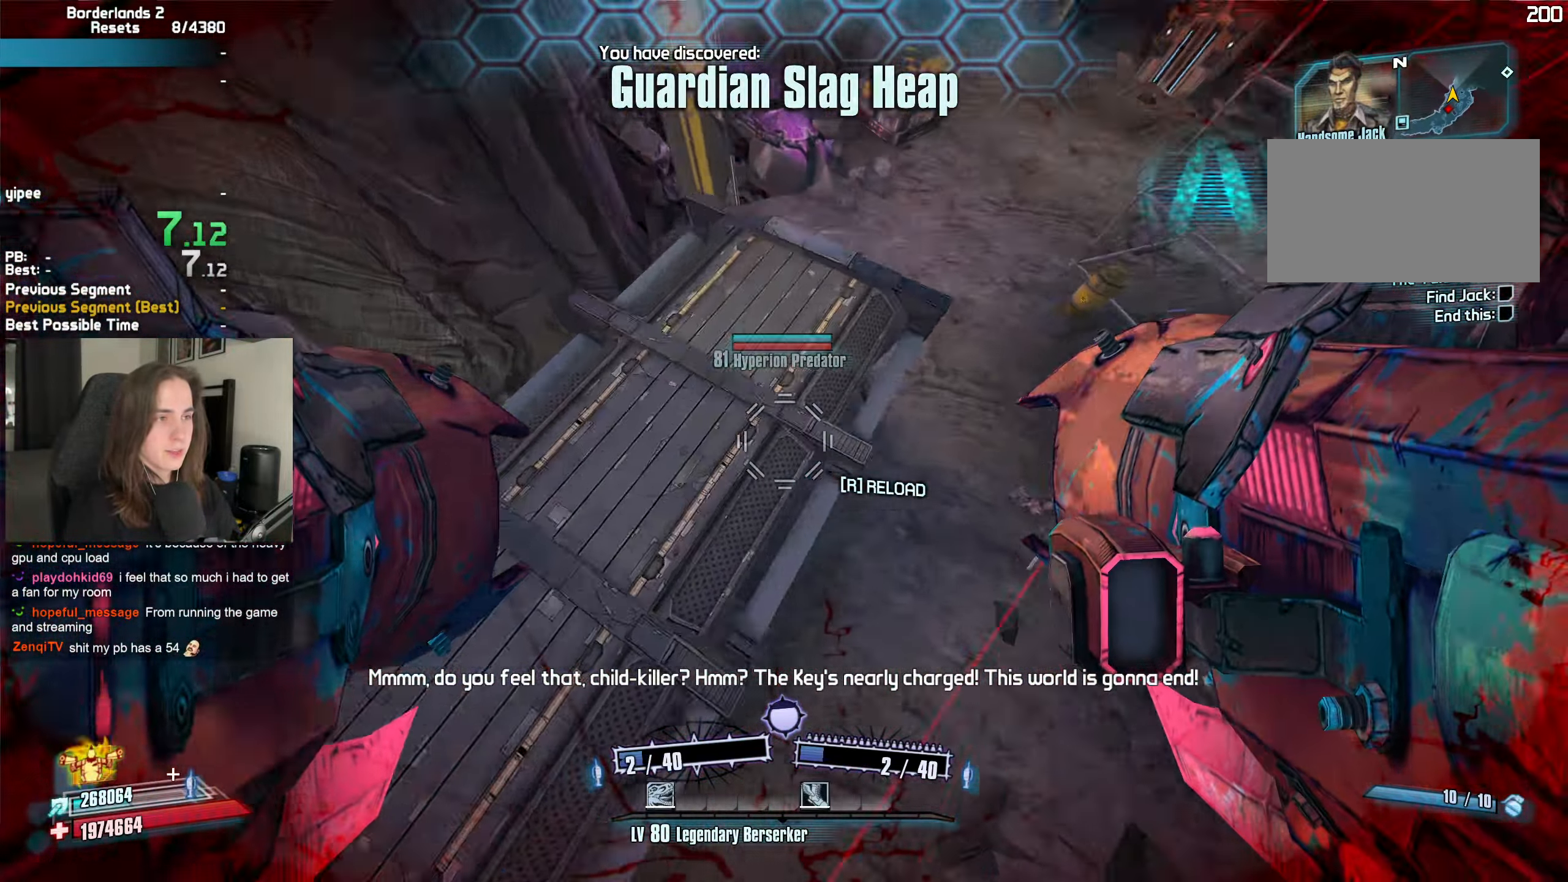
{"keys": ["w"], "mouse": ["mb4", "wheel_down"], "events": [[34, "mouse_left", "down"], [34, "mouse_right", "down"], [84, "d", "down"], [134, "mouse_left", "up"], [134, "mouse_right", "up"], [200, "mouse_mb5", "down"], [217, "d", "up"], [217, "t", "down"], [317, "mouse_mb5", "up"], [317, "t", "up"], [417, "mouse_mb4", "down"], [417, "mouse_wheel_down", "down"]]}
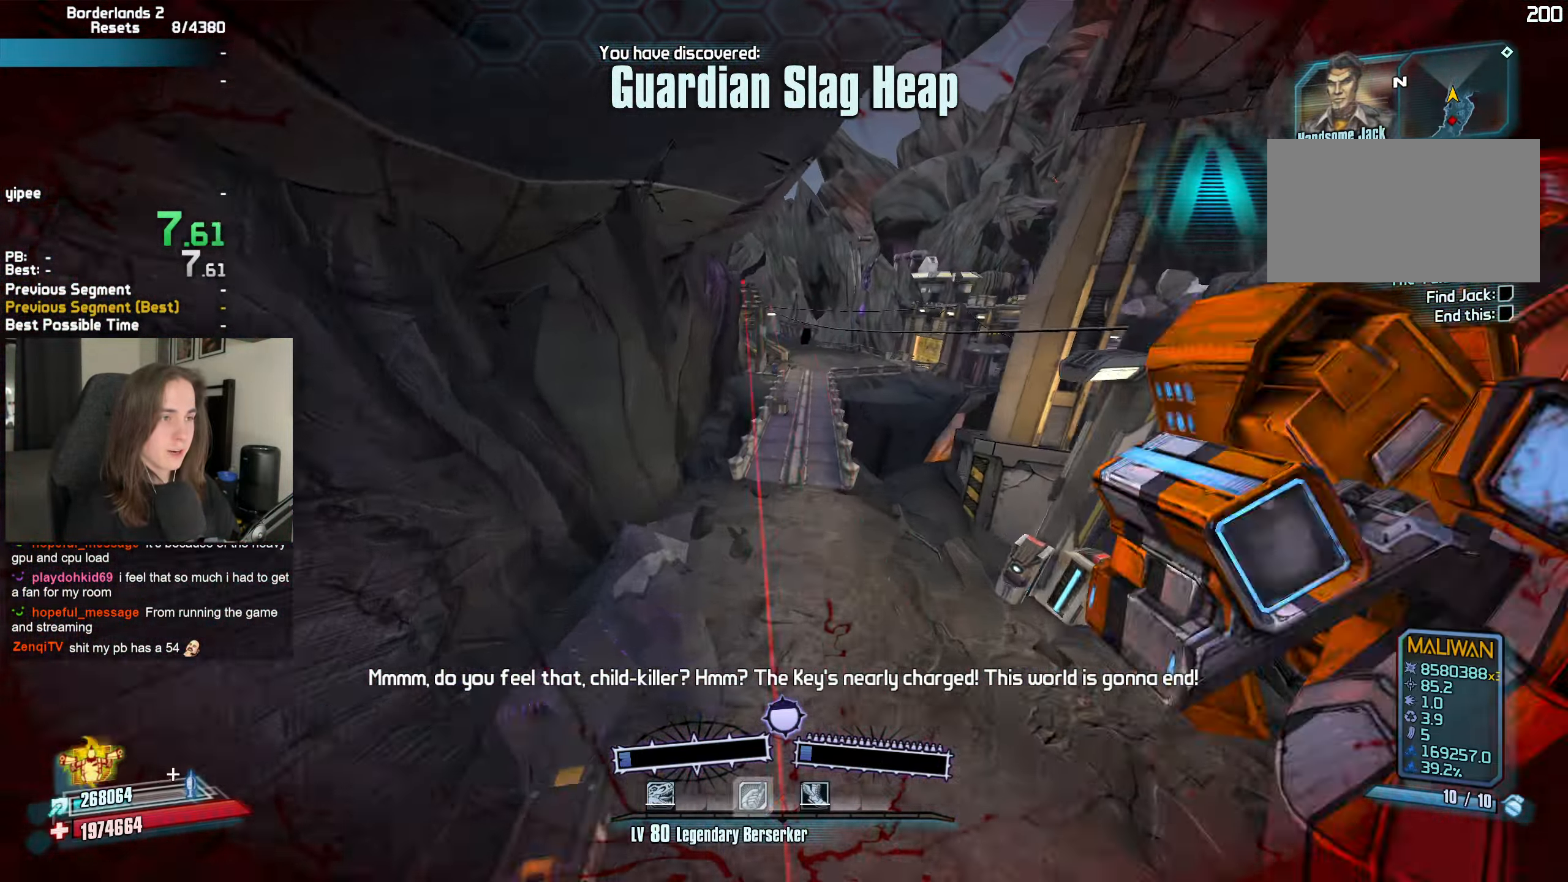
{"keys": ["w"], "mouse": ["mb4", "wheel_down"], "events": [[100, "q", "down"], [150, "q", "up"], [284, "q", "down"], [334, "q", "up"], [434, "q", "down"], [467, "q", "up"]]}
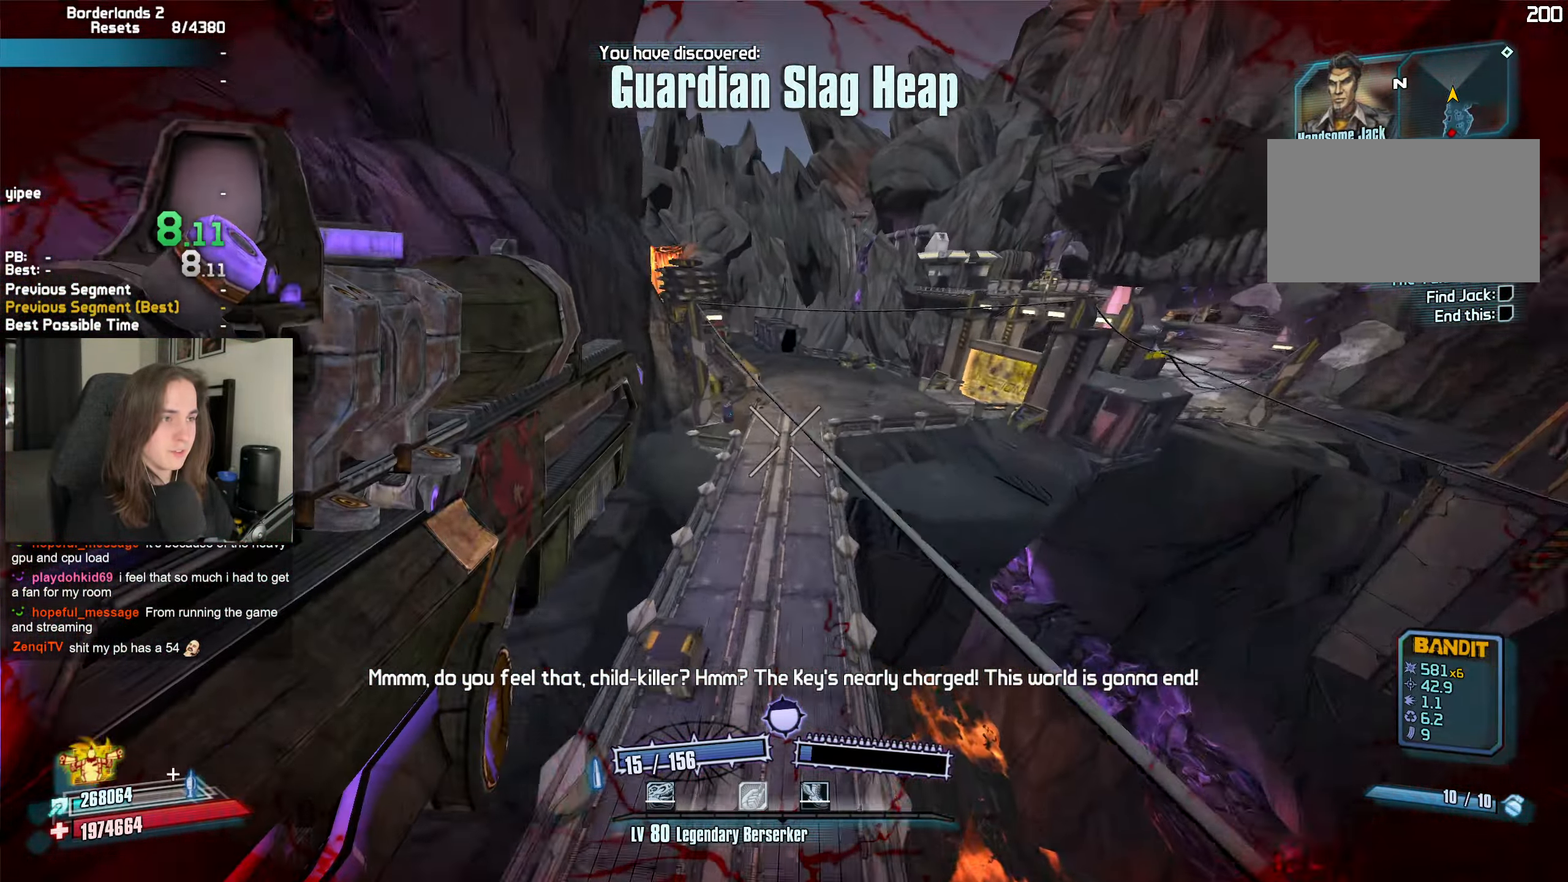
{"keys": ["a", "w"], "mouse": ["mb4", "wheel_down"], "events": [[67, "q", "down"], [117, "q", "up"], [167, "3", "down"], [250, "3", "up"], [300, "4", "down"], [400, "4", "up"], [484, "a", "down"]]}
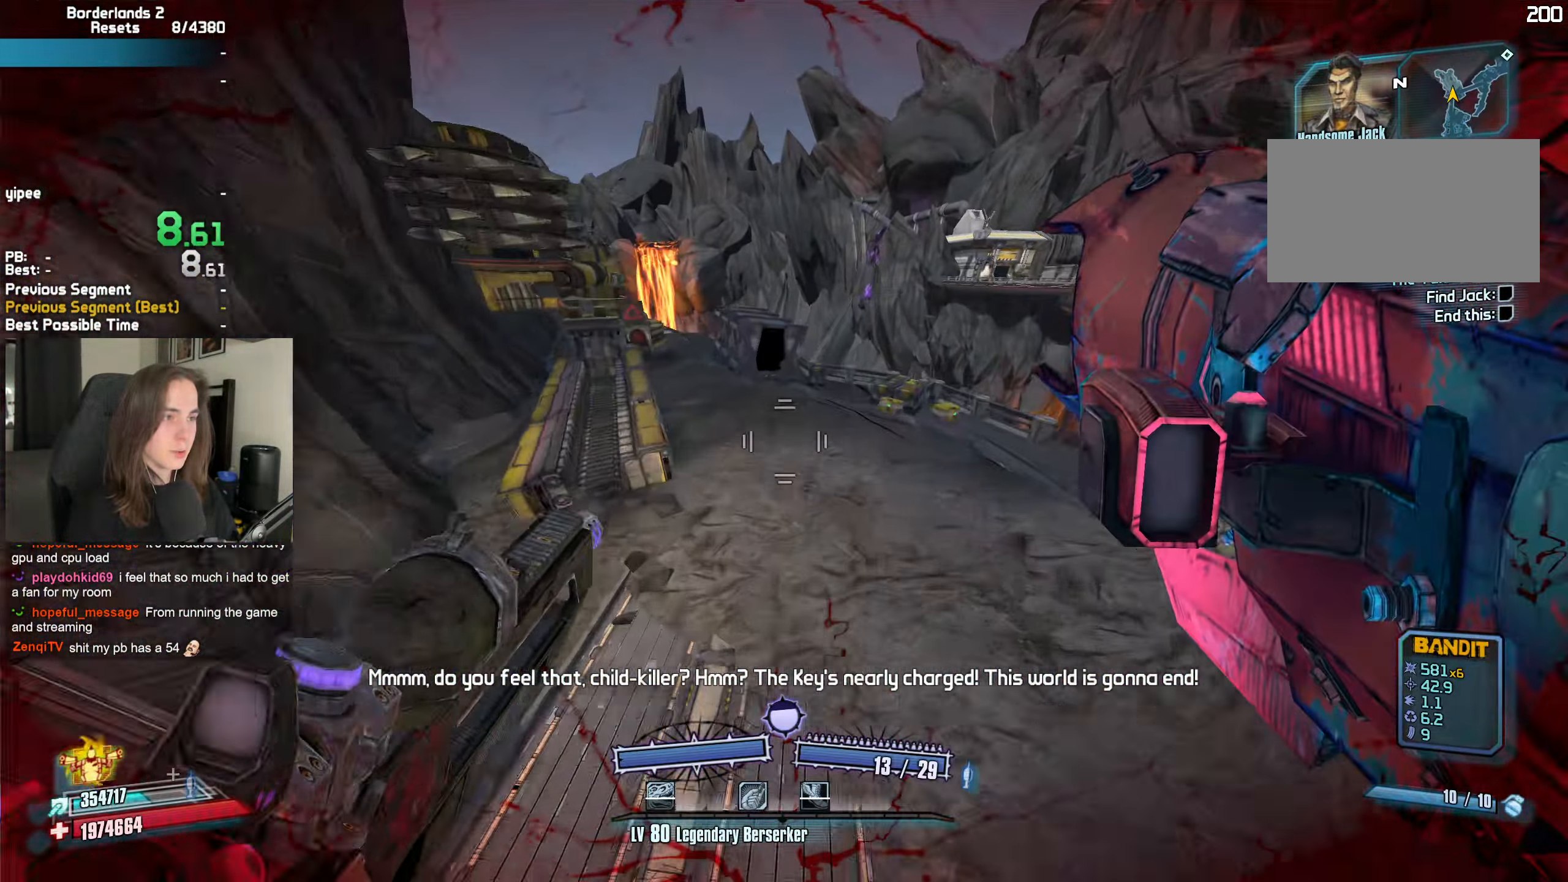
{"keys": ["a", "shift", "w"], "mouse": [], "events": [[34, "mouse_mb4", "up"], [34, "w", "up"], [84, "mouse_wheel_down", "up"], [317, "shift", "down"], [317, "w", "down"], [417, "a", "up"], [417, "shift", "up"], [450, "a", "down"], [450, "shift", "down"]]}
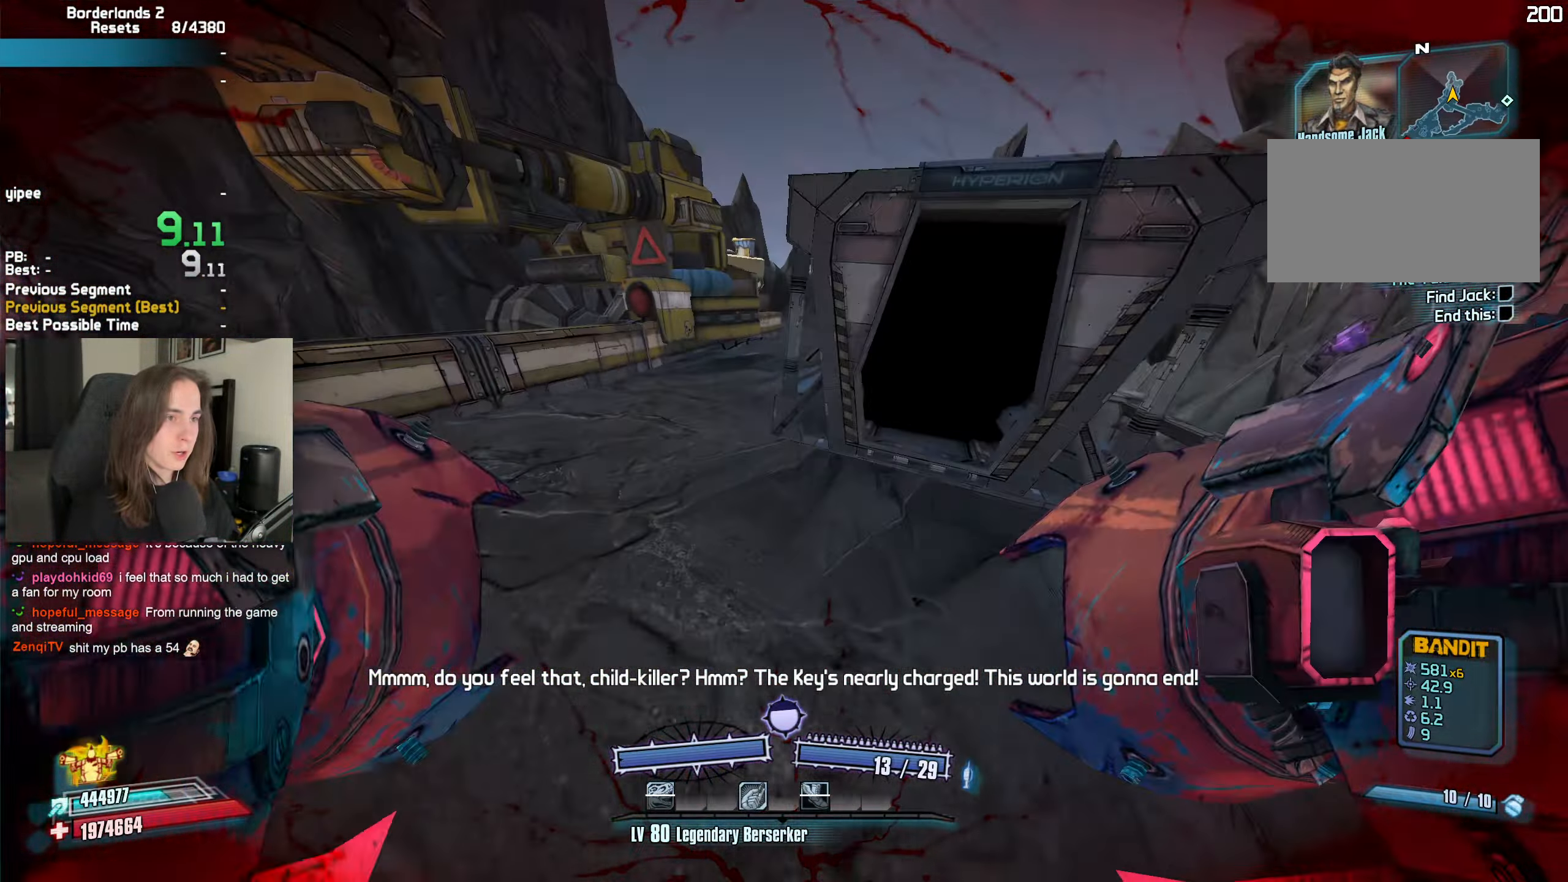
{"keys": ["w"], "mouse": [], "events": [[334, "shift", "up"], [384, "a", "up"]]}
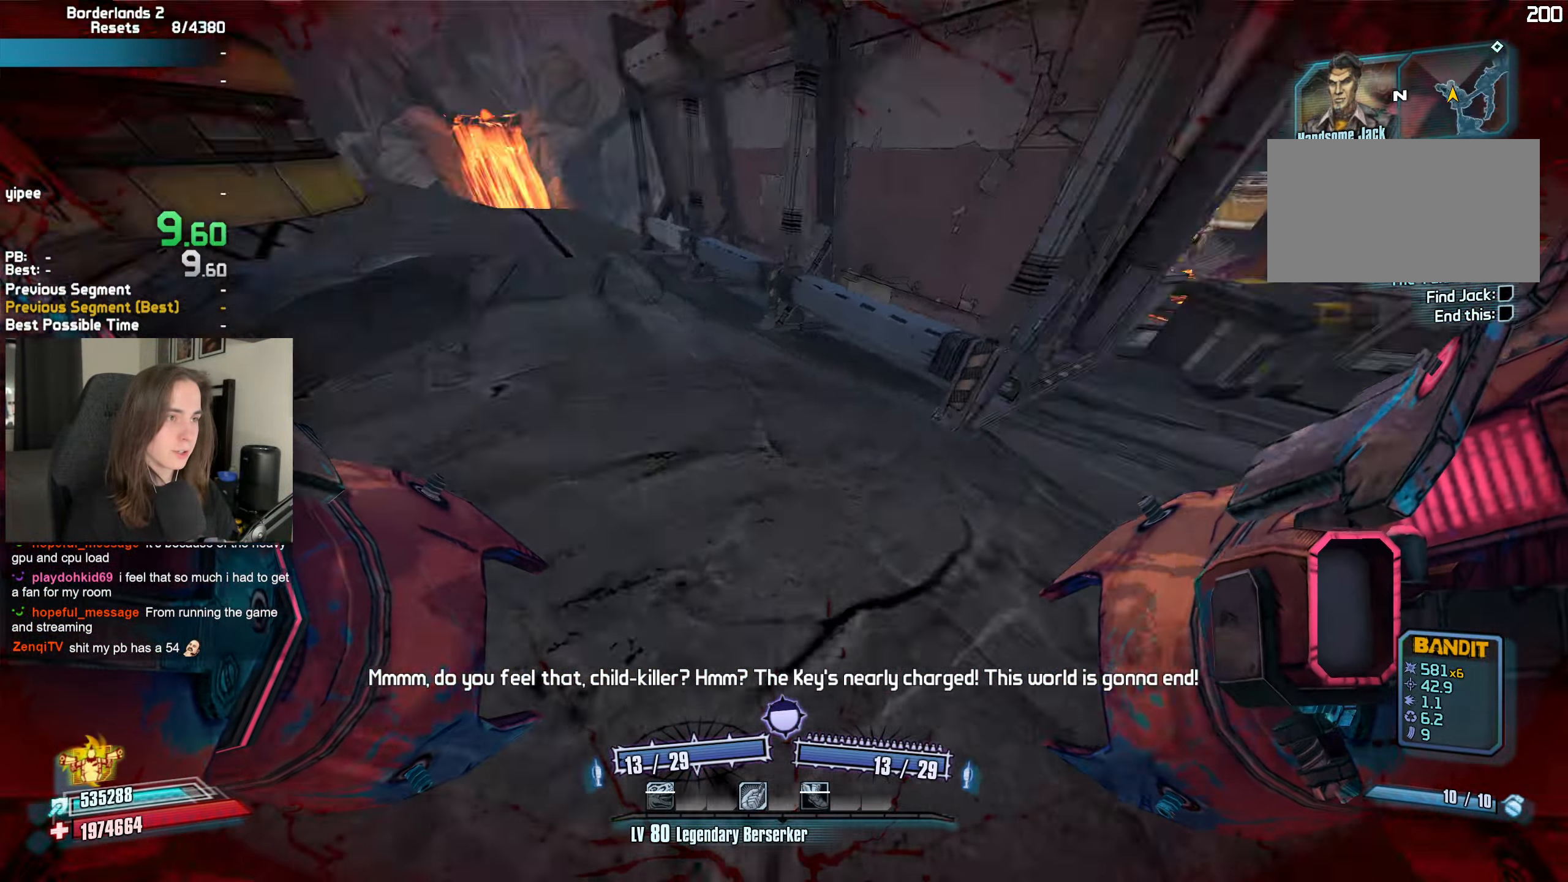
{"keys": ["d", "w"], "mouse": ["mb4", "wheel_down"], "events": [[17, "a", "down"], [17, "space", "down"], [67, "space", "up"], [117, "mouse_left", "down"], [117, "mouse_right", "down"], [167, "b", "down"], [167, "r", "down"], [201, "a", "up"], [201, "b", "up"], [251, "r", "up"], [301, "mouse_left", "up"], [301, "mouse_right", "up"], [351, "d", "down"], [401, "mouse_mb4", "down"], [401, "mouse_wheel_down", "down"]]}
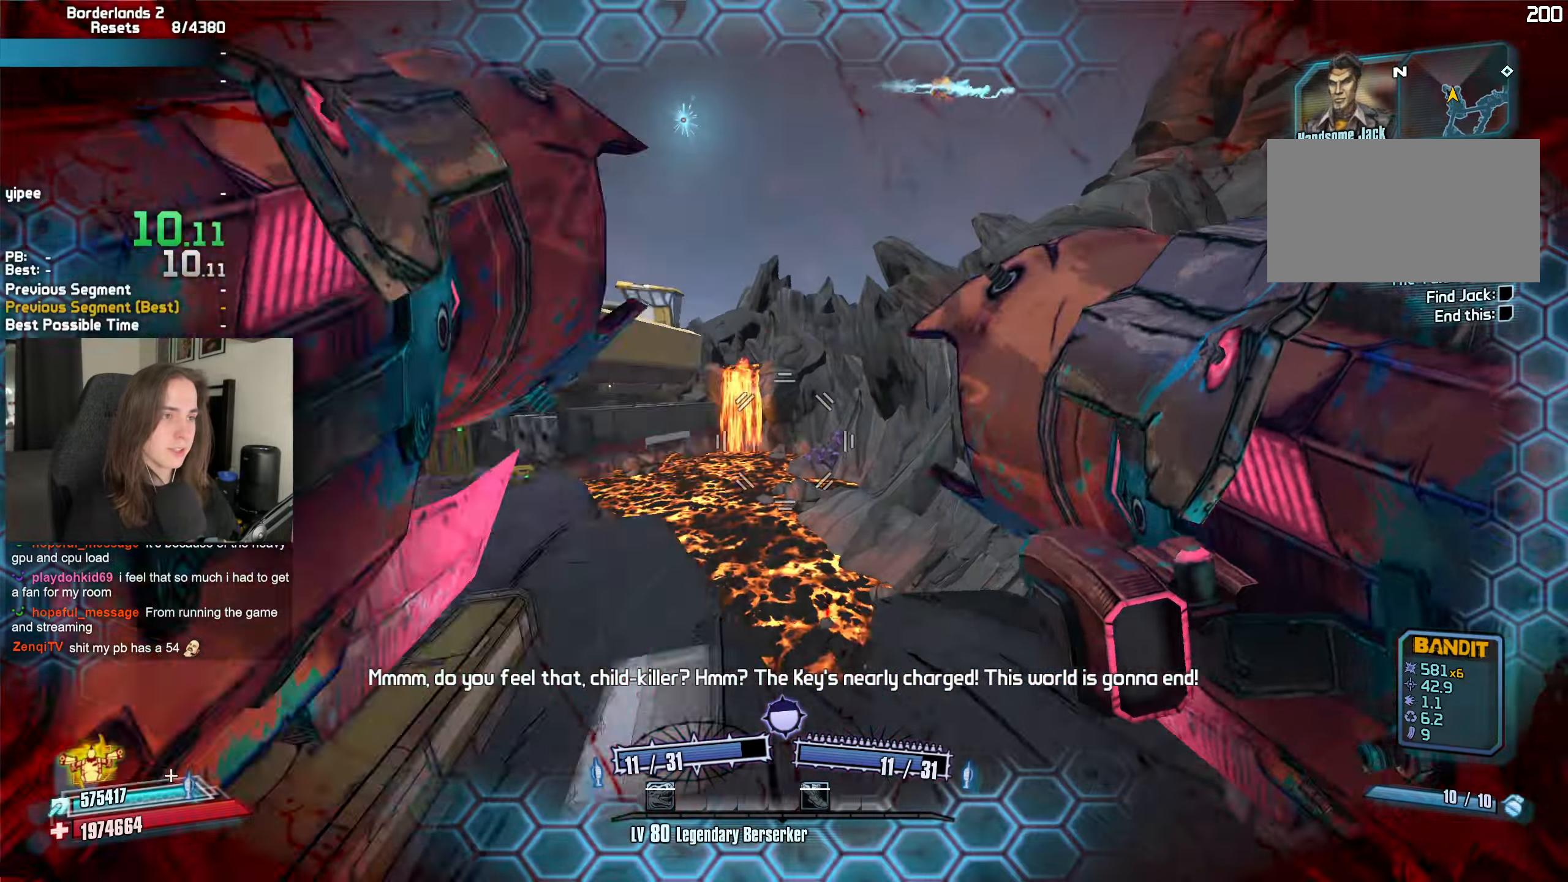
{"keys": ["q", "w"], "mouse": ["mb4", "wheel_down"], "events": [[83, "q", "down"], [133, "q", "up"], [216, "q", "down"], [266, "q", "up"], [316, "d", "up"], [366, "q", "down"], [450, "q", "up"], [500, "q", "down"]]}
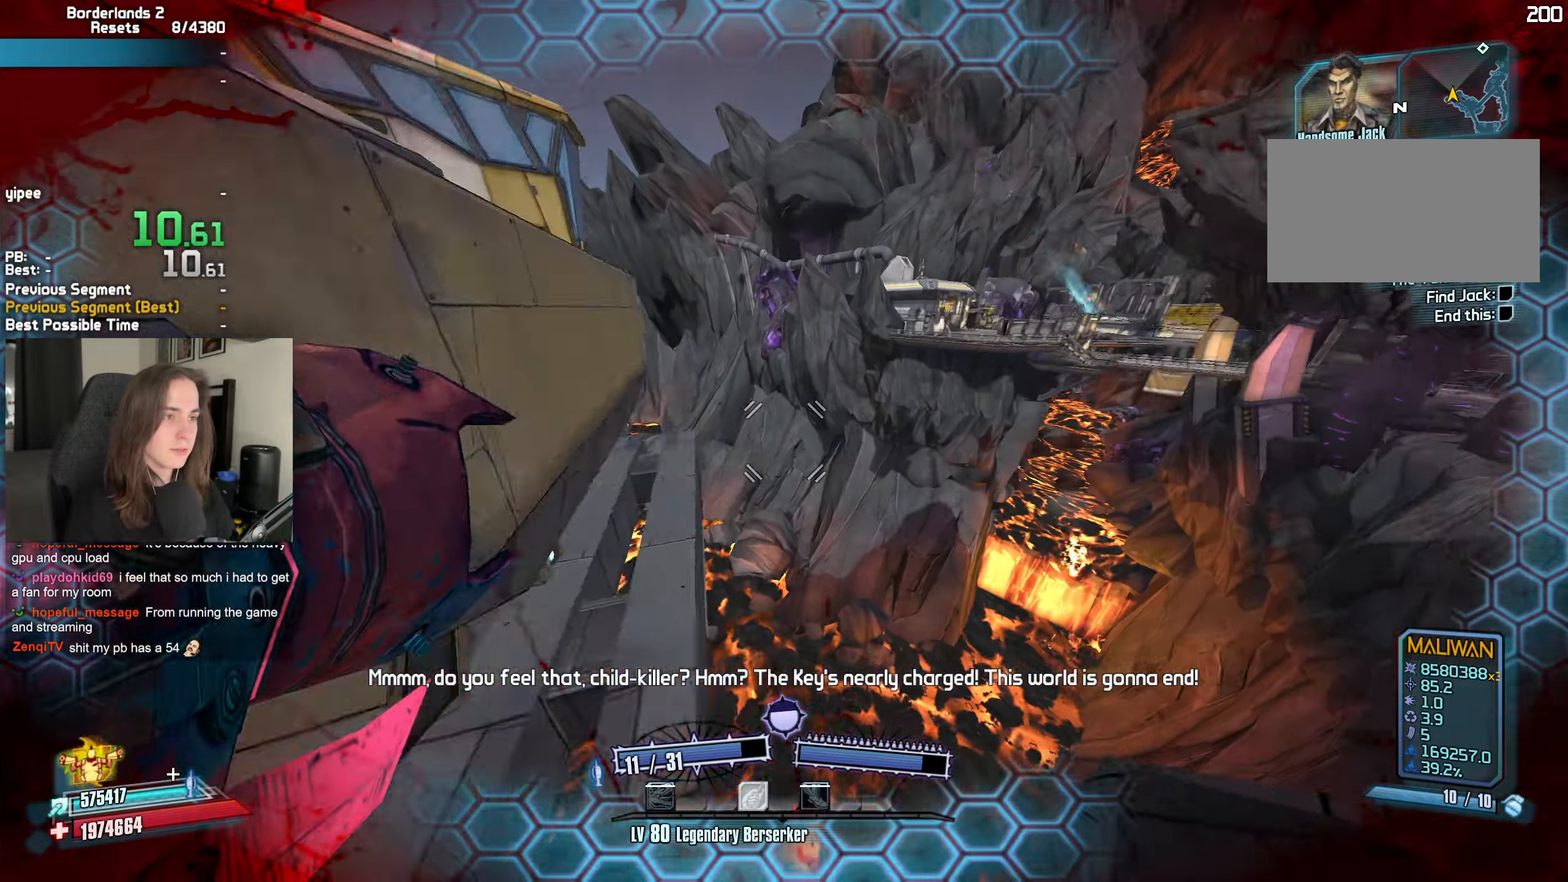
{"keys": ["a", "shift", "w"], "mouse": [], "events": [[100, "3", "down"], [100, "q", "up"], [183, "3", "up"], [233, "a", "down"], [233, "shift", "down"], [266, "mouse_mb4", "up"], [333, "mouse_wheel_down", "up"], [383, "shift", "up"], [466, "shift", "down"]]}
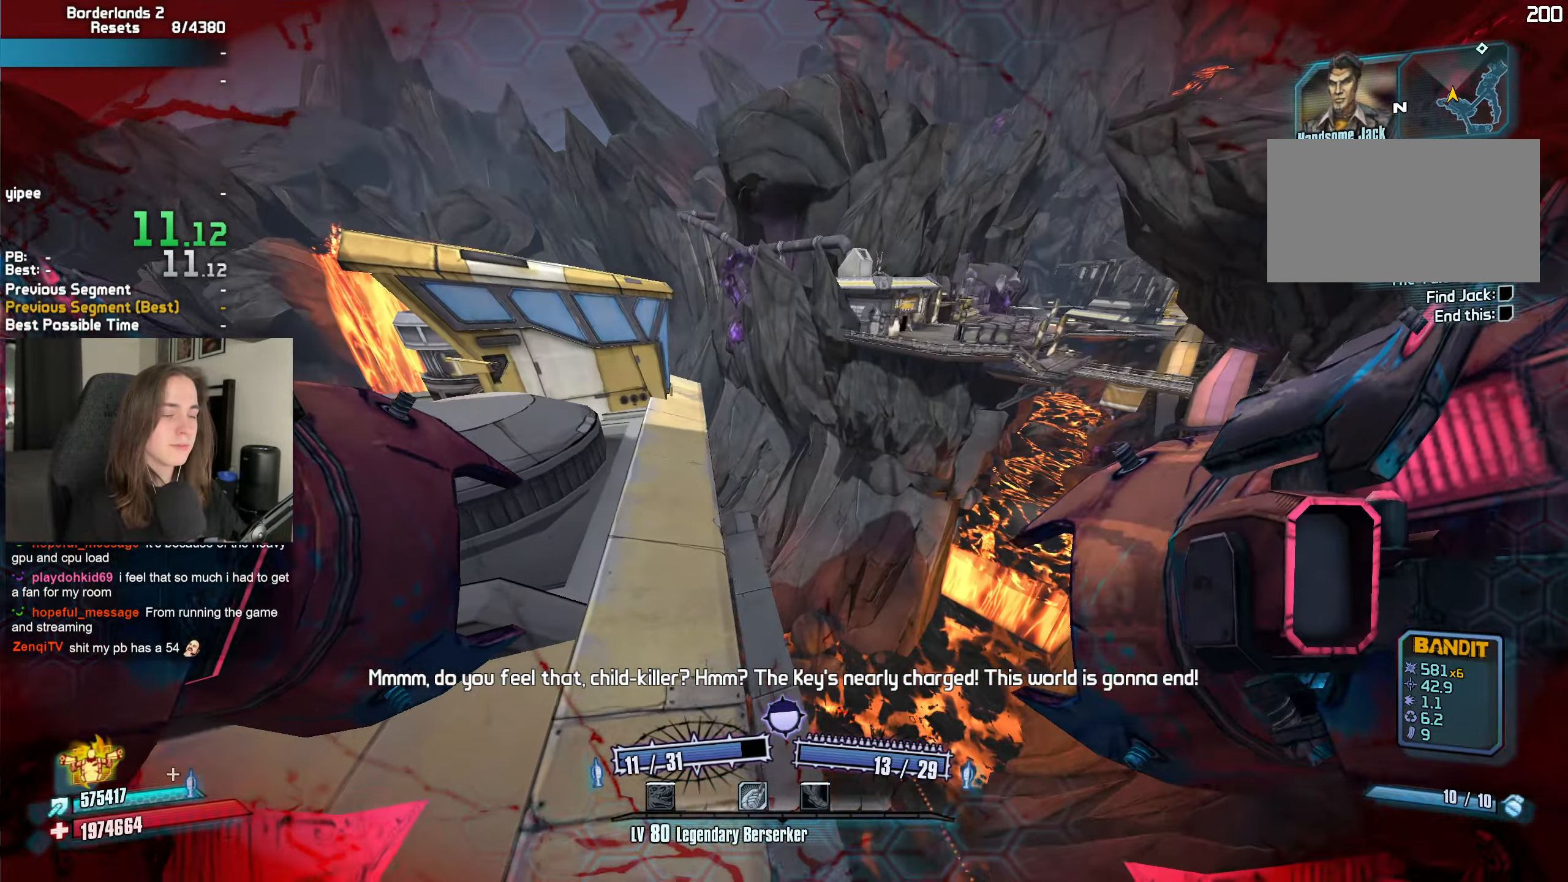
{"keys": ["a", "w"], "mouse": [], "events": [[66, "shift", "up"], [166, "shift", "down"], [483, "shift", "up"]]}
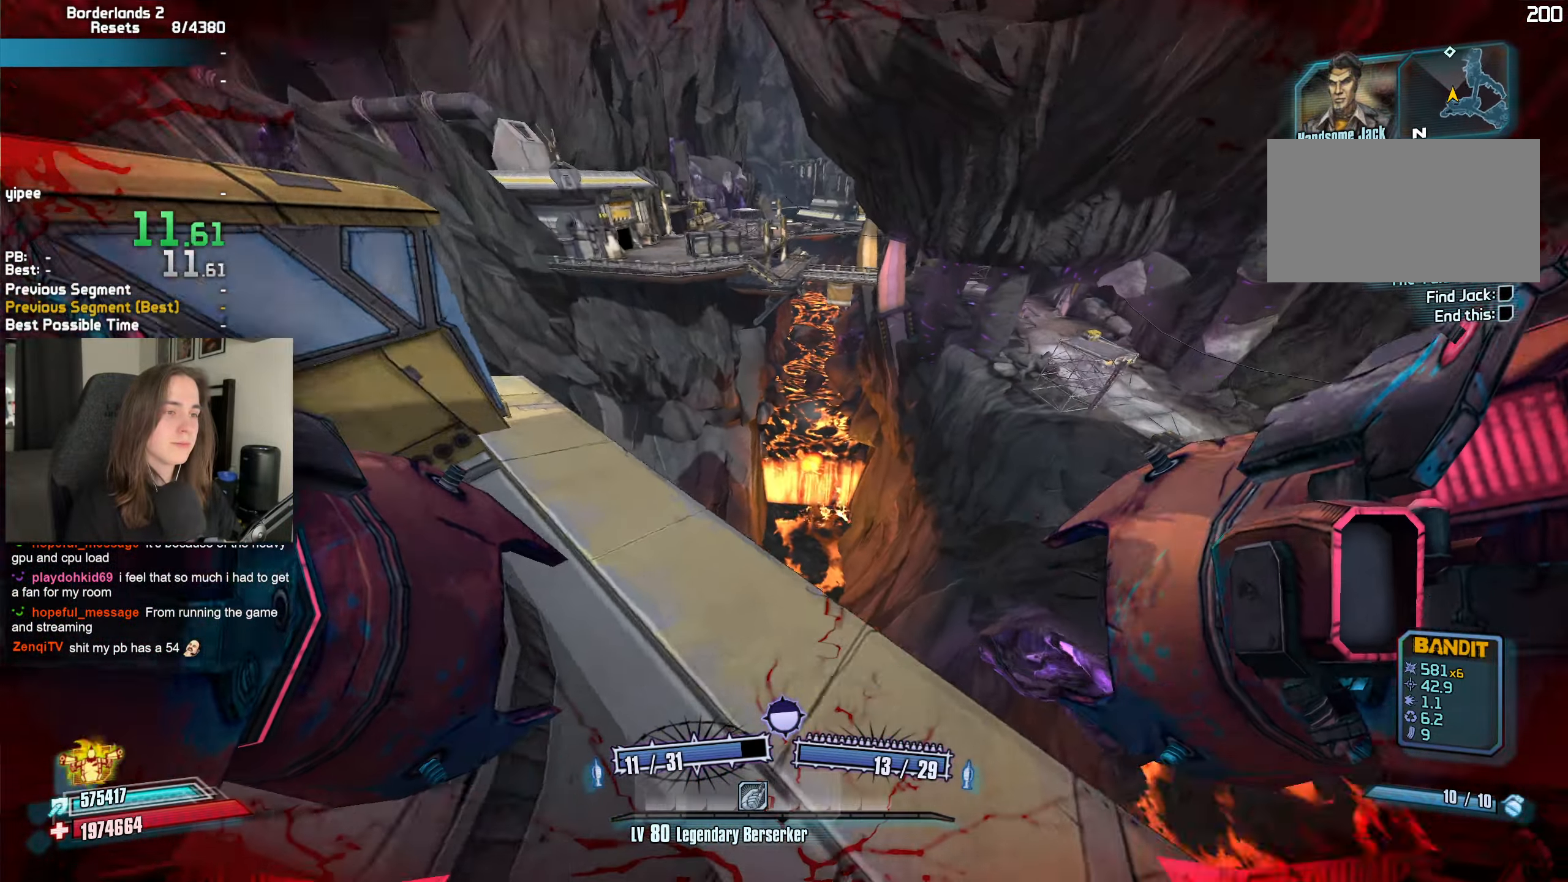
{"keys": ["w"], "mouse": ["left", "right"], "events": [[33, "a", "up"], [266, "space", "down"], [316, "space", "up"], [366, "mouse_left", "down"], [416, "b", "down"], [416, "mouse_right", "down"], [416, "r", "down"], [450, "b", "up"], [500, "r", "up"]]}
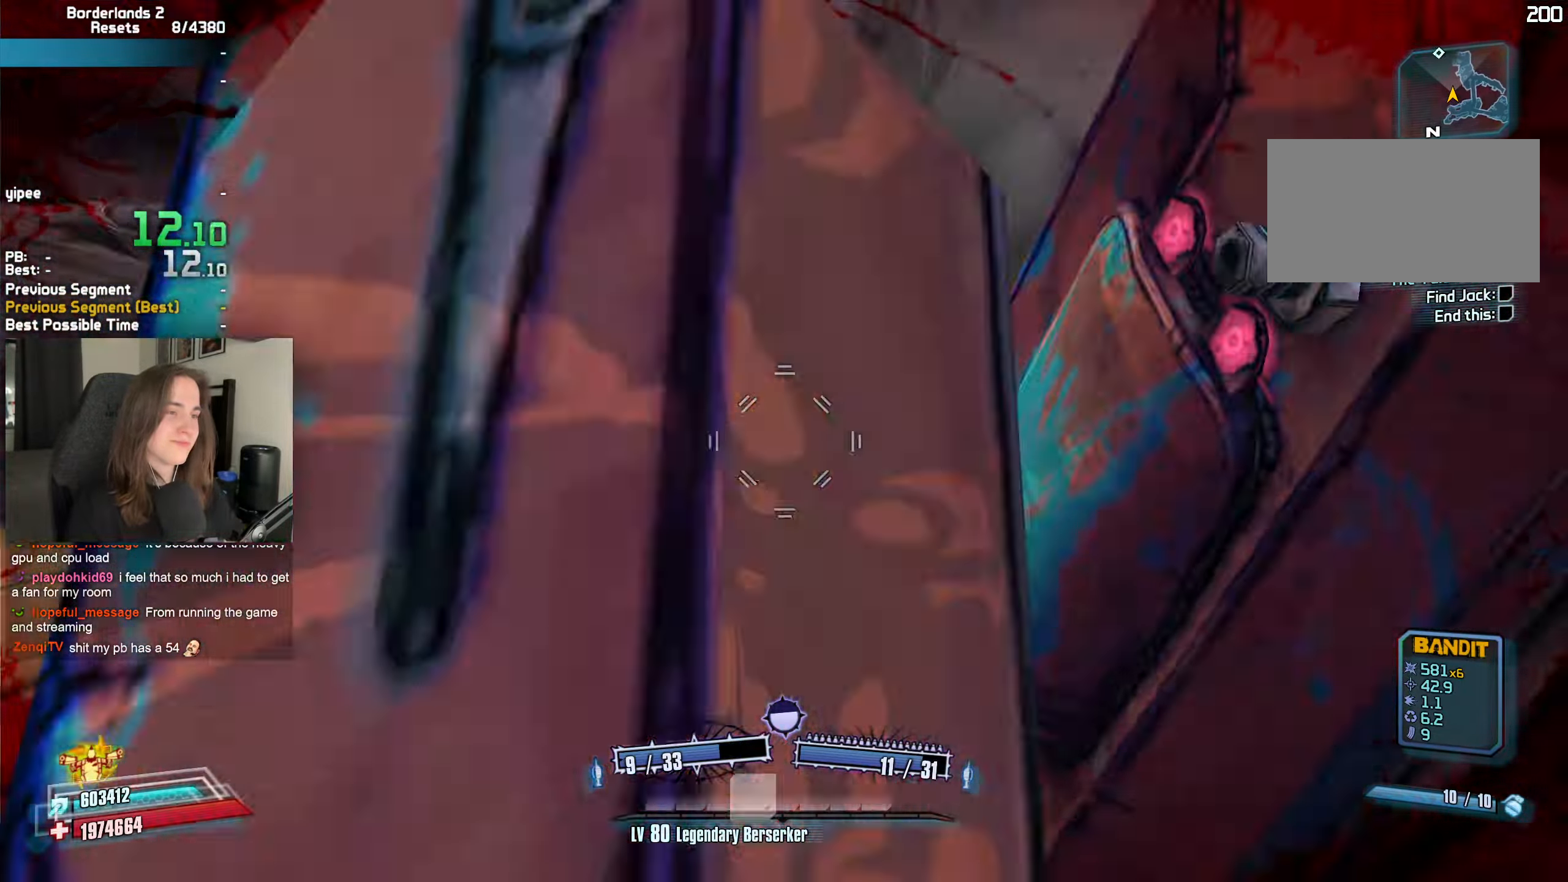
{"keys": ["w"], "mouse": [], "events": [[100, "mouse_left", "up"], [100, "mouse_right", "up"]]}
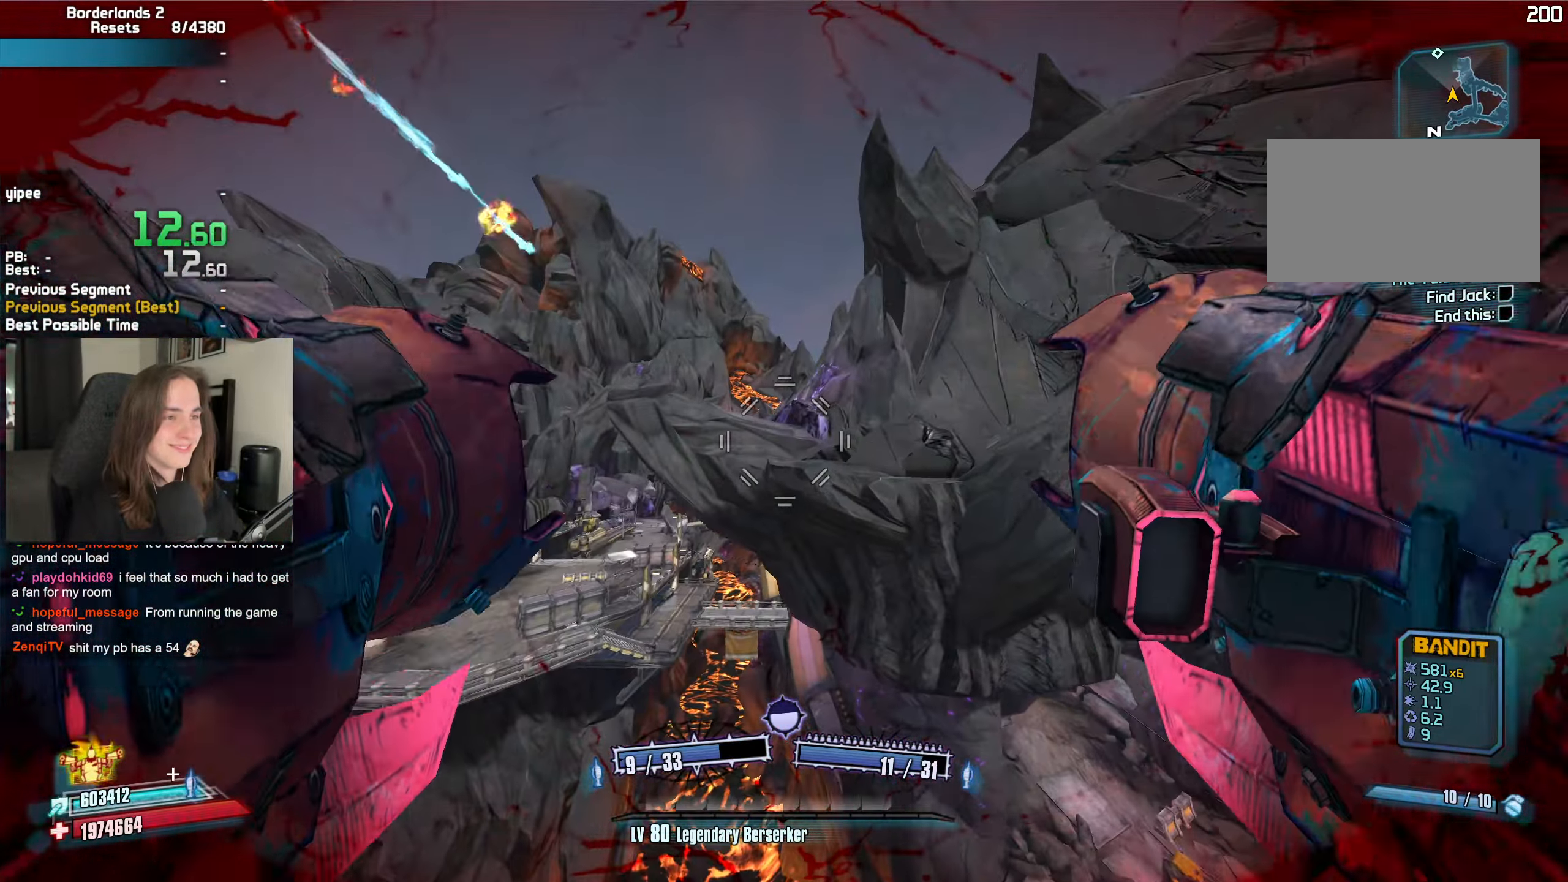
{"keys": ["w"], "mouse": [], "events": [[16, "d", "down"], [350, "d", "up"]]}
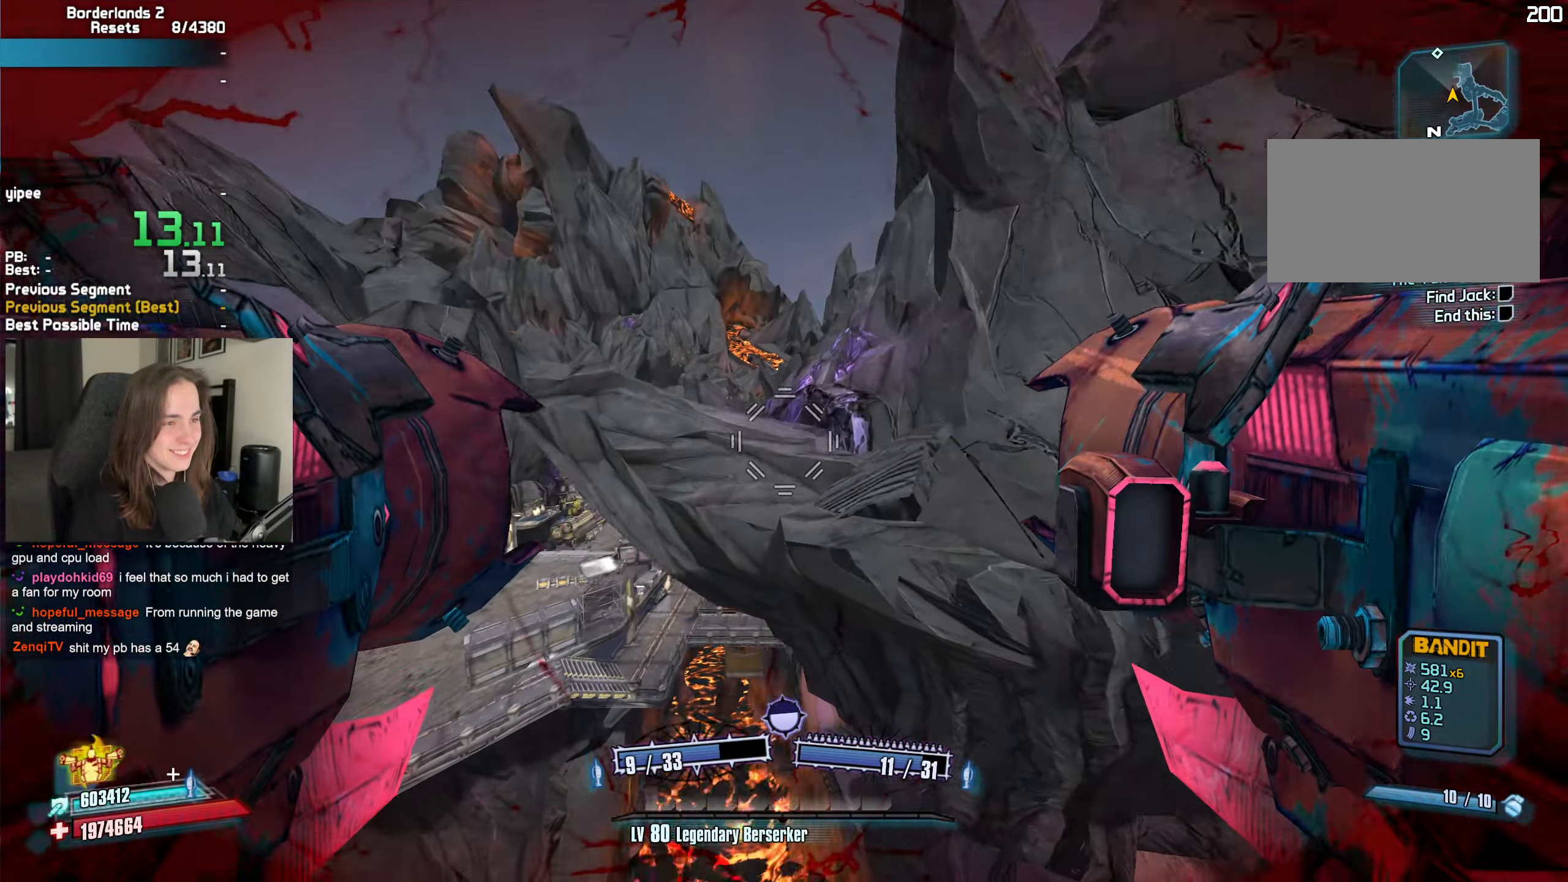
{"keys": ["w"], "mouse": [], "events": [[316, "d", "down"], [416, "d", "up"]]}
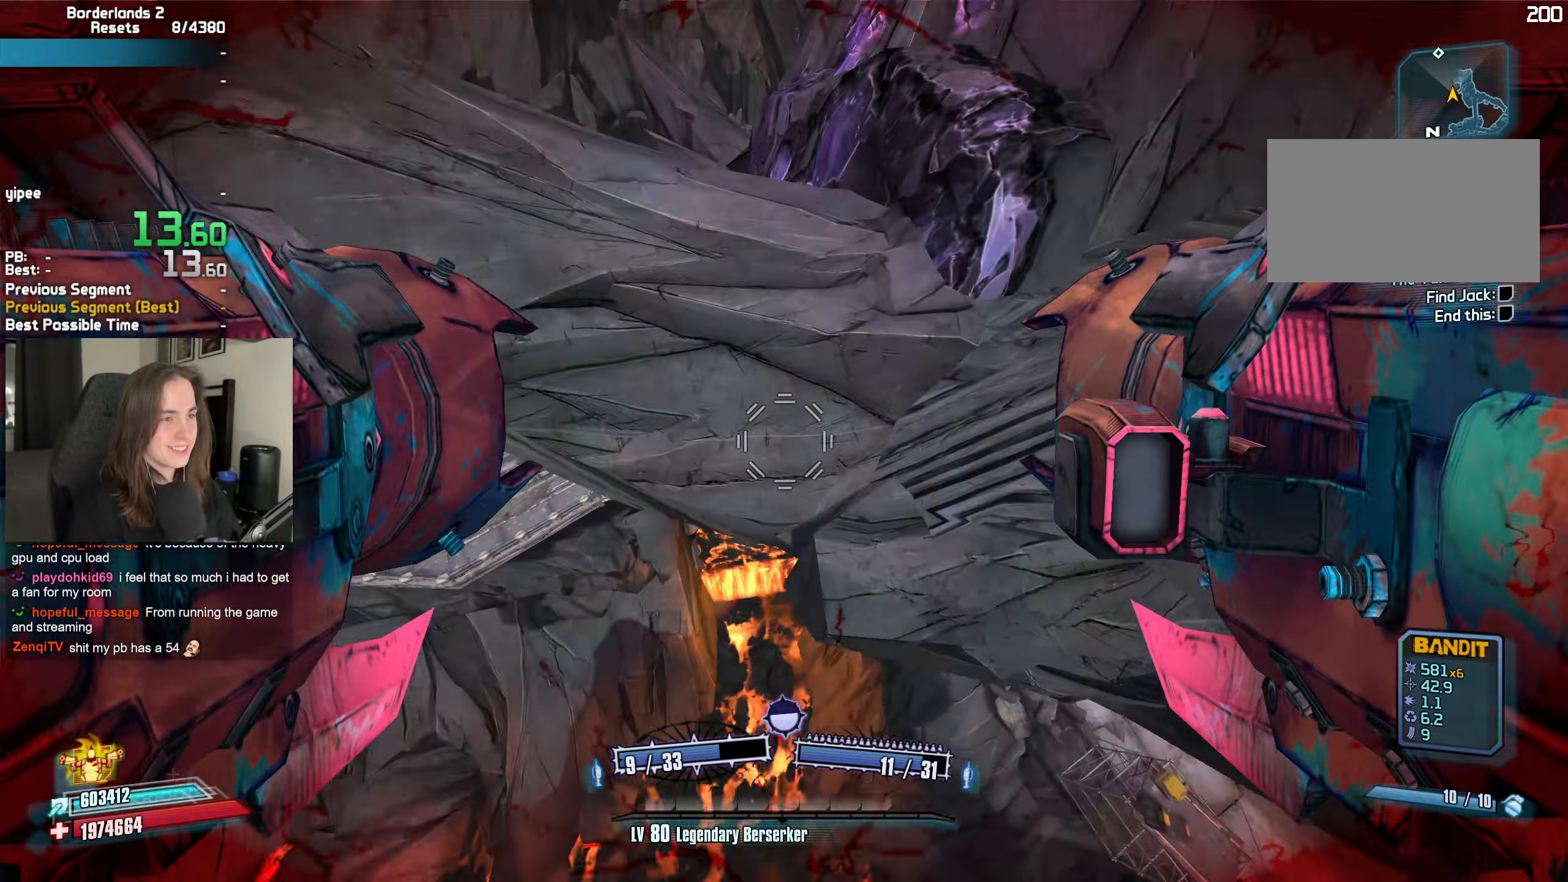
{"keys": ["w"], "mouse": ["left", "right"], "events": [[233, "mouse_left", "down"], [233, "mouse_right", "down"], [283, "r", "down"], [333, "b", "down"], [383, "b", "up"], [383, "r", "up"]]}
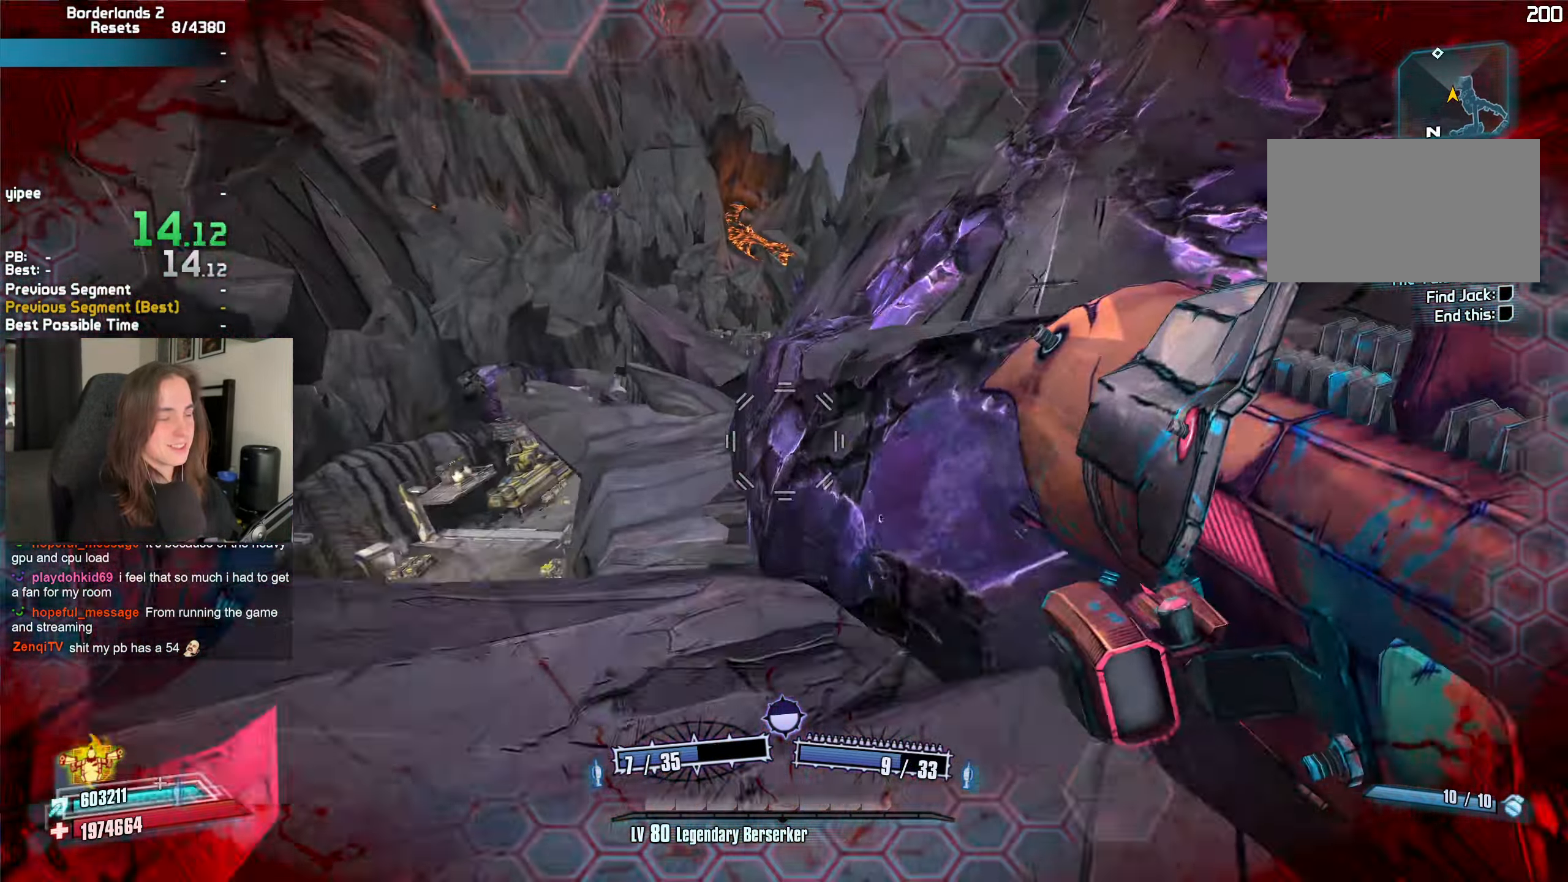
{"keys": ["a", "w"], "mouse": [], "events": [[116, "mouse_left", "up"], [116, "mouse_right", "up"], [166, "a", "down"]]}
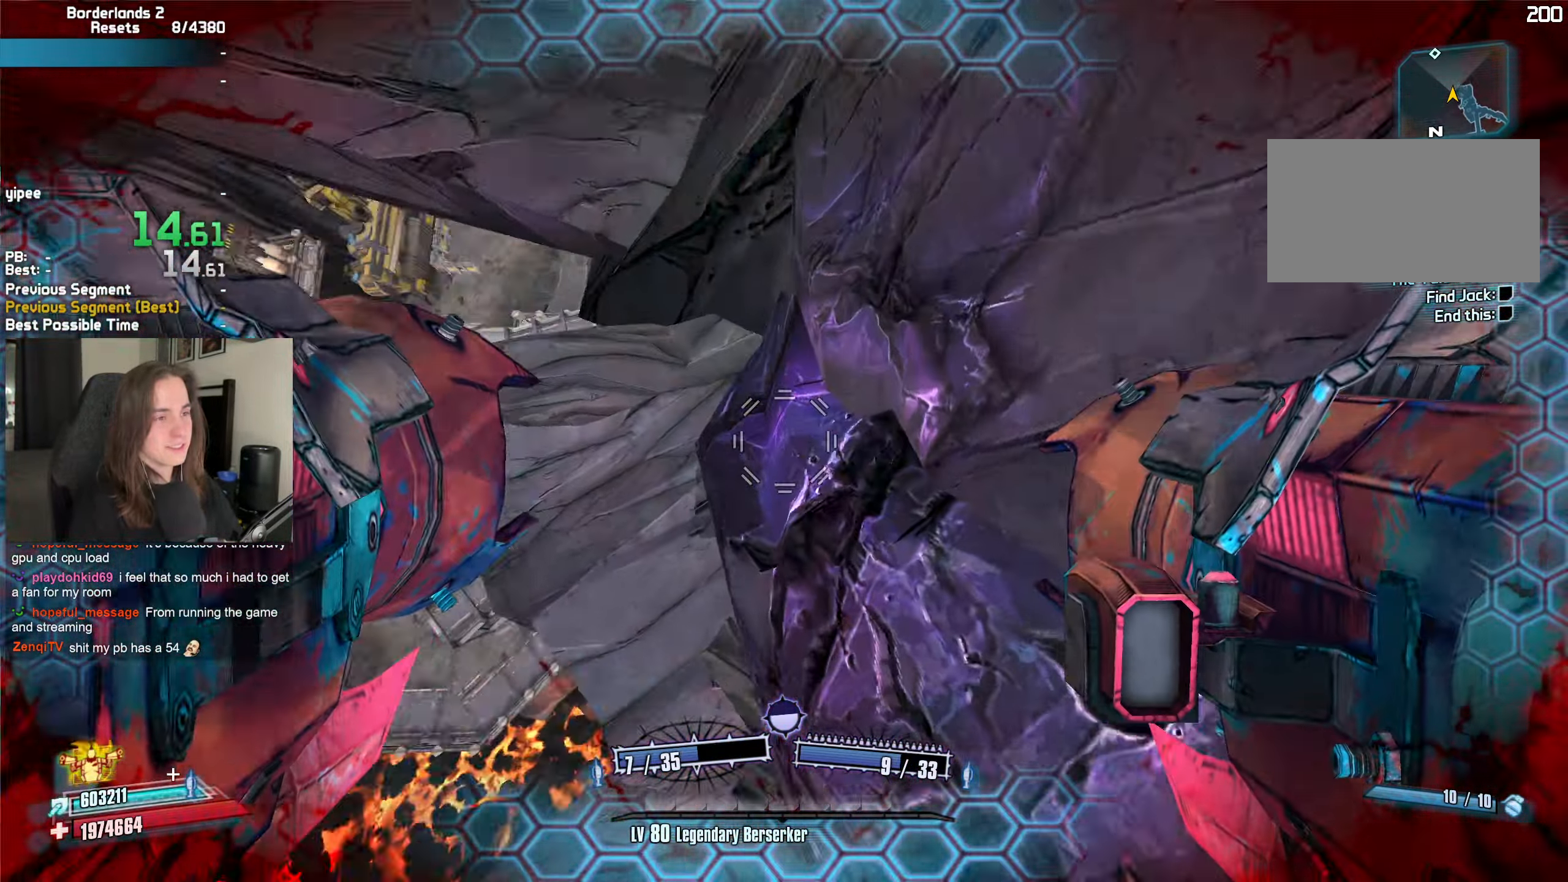
{"keys": ["w"], "mouse": ["mb4", "wheel_down"], "events": [[33, "mouse_left", "down"], [83, "mouse_right", "down"], [83, "r", "down"], [133, "mouse_mb5", "down"], [133, "t", "down"], [183, "r", "up"], [267, "mouse_left", "up"], [267, "mouse_mb5", "up"], [267, "mouse_right", "up"], [267, "t", "up"], [367, "mouse_mb4", "down"], [367, "mouse_wheel_down", "down"], [417, "a", "up"]]}
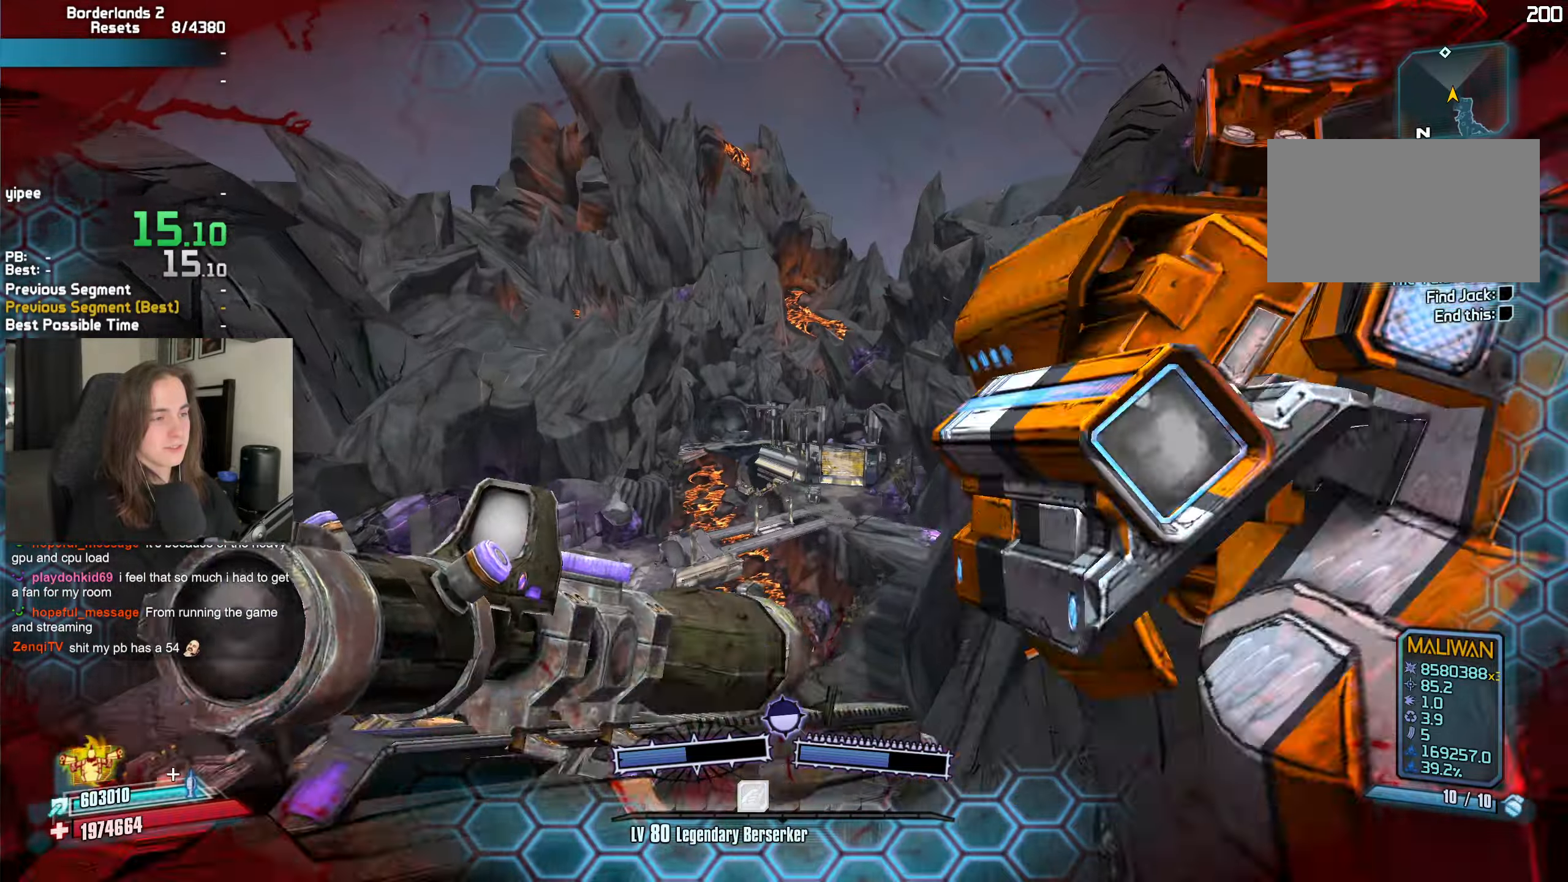
{"keys": ["q", "w"], "mouse": ["mb4", "wheel_down"], "events": [[150, "q", "down"], [233, "q", "up"], [333, "q", "down"], [383, "q", "up"], [467, "q", "down"]]}
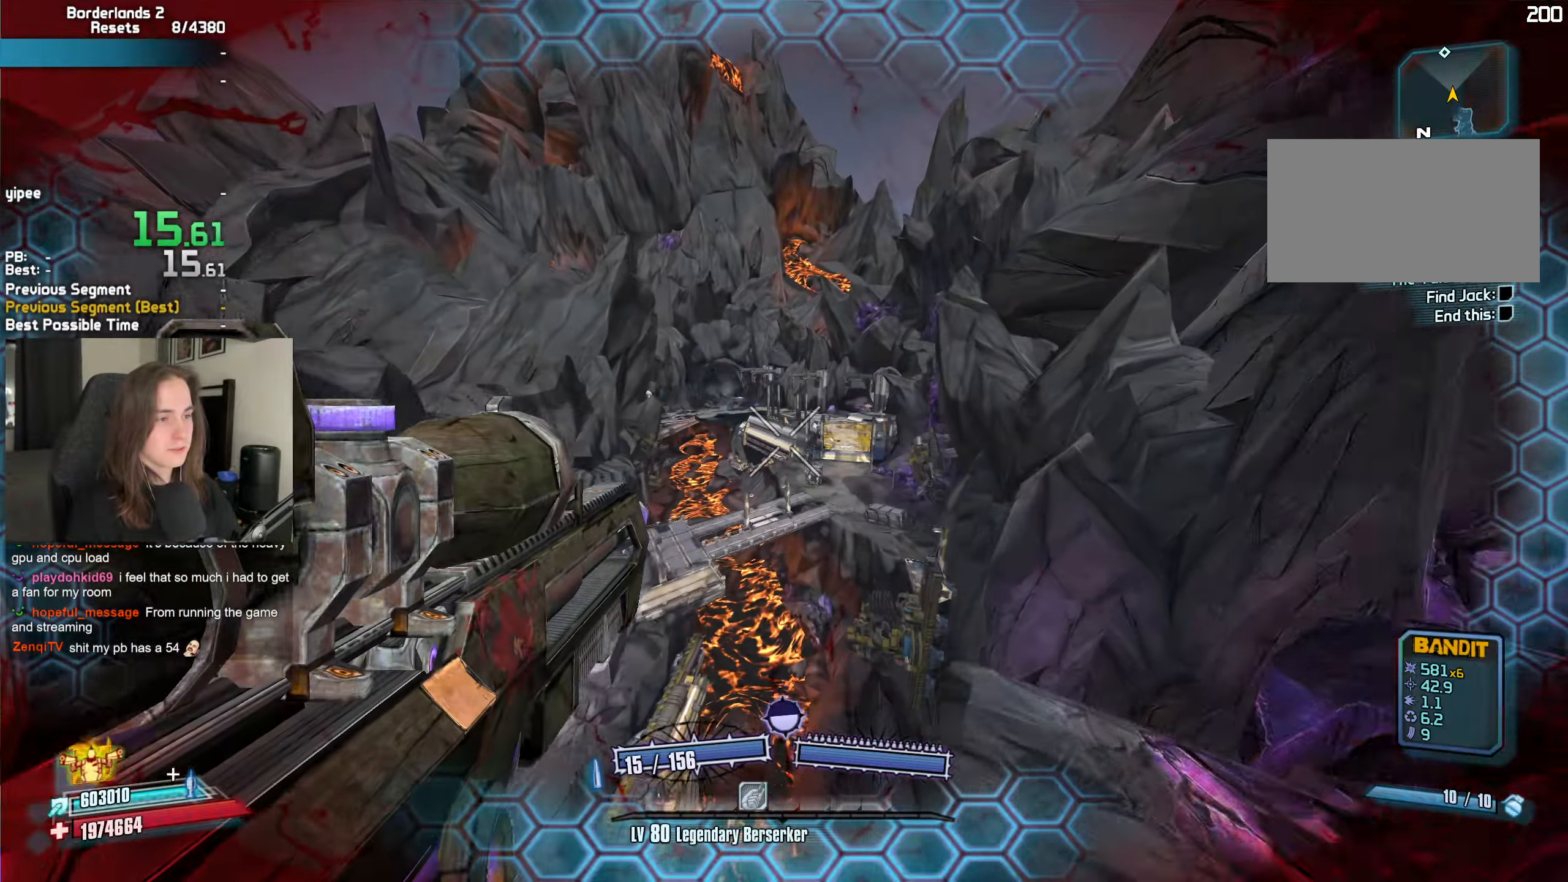
{"keys": ["a", "w"], "mouse": ["mb4", "wheel_down"], "events": [[17, "q", "up"], [117, "q", "down"], [200, "q", "up"], [250, "3", "down"], [300, "3", "up"], [350, "4", "down"], [450, "4", "up"], [450, "a", "down"]]}